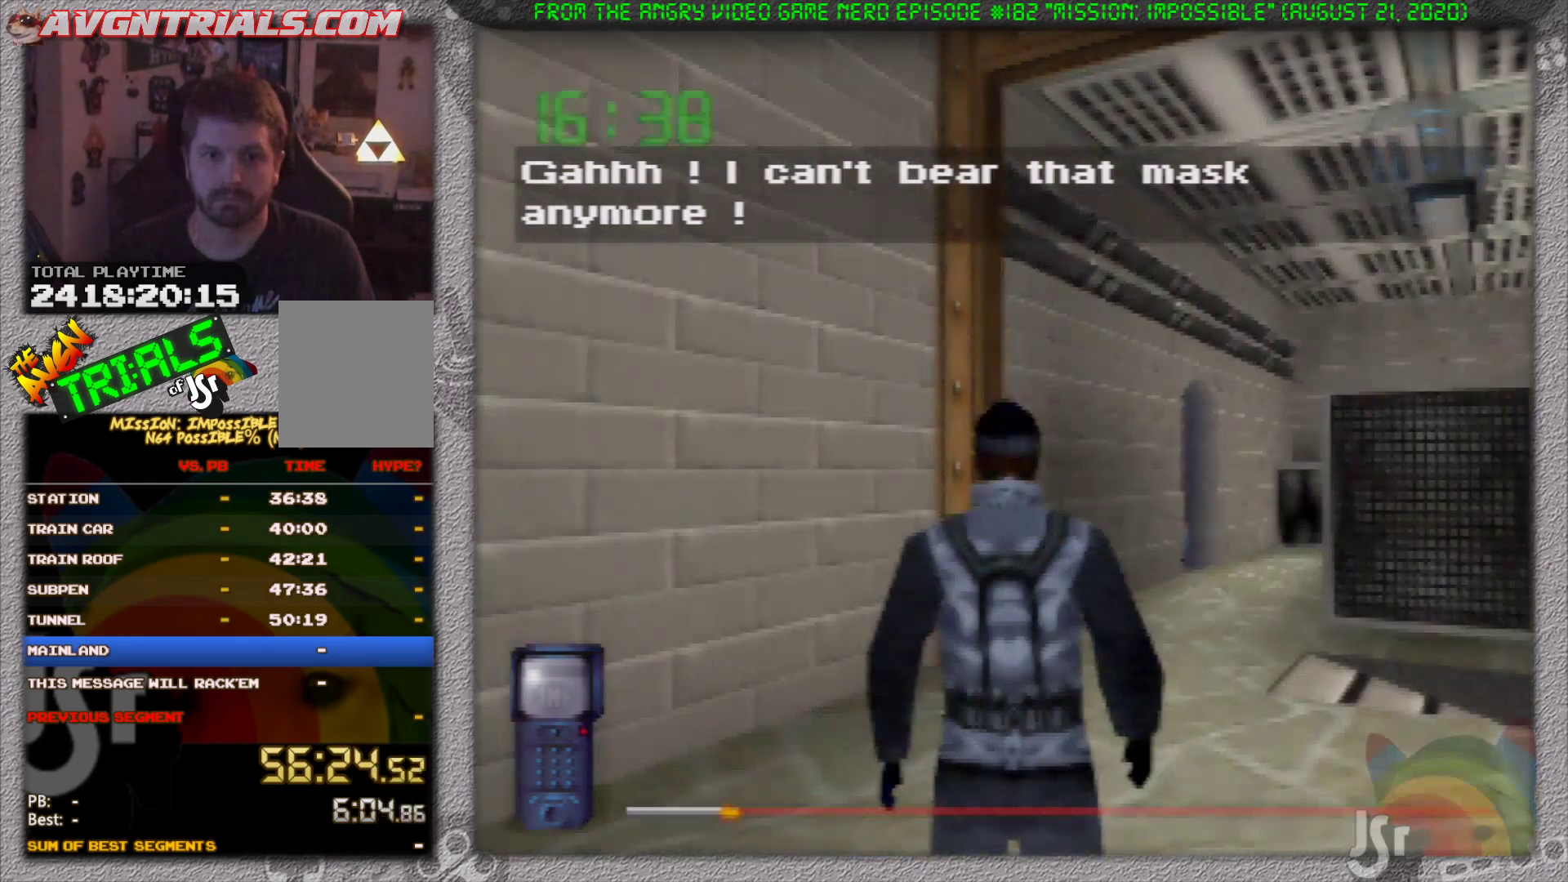
Gameplay with a controller (Nintendo layout); each line is a JSON object with the inputs held at the frame after it. "events" lists button and stick changes between this image and that frame as [ms after this image, input, new state], when the widget could be followed in between. Not read: L3 R3 Z.
{"buttons": [], "left_stick": "center", "events": [[100, "B", "down"], [217, "B", "up"], [333, "B", "down"], [483, "B", "up"]]}
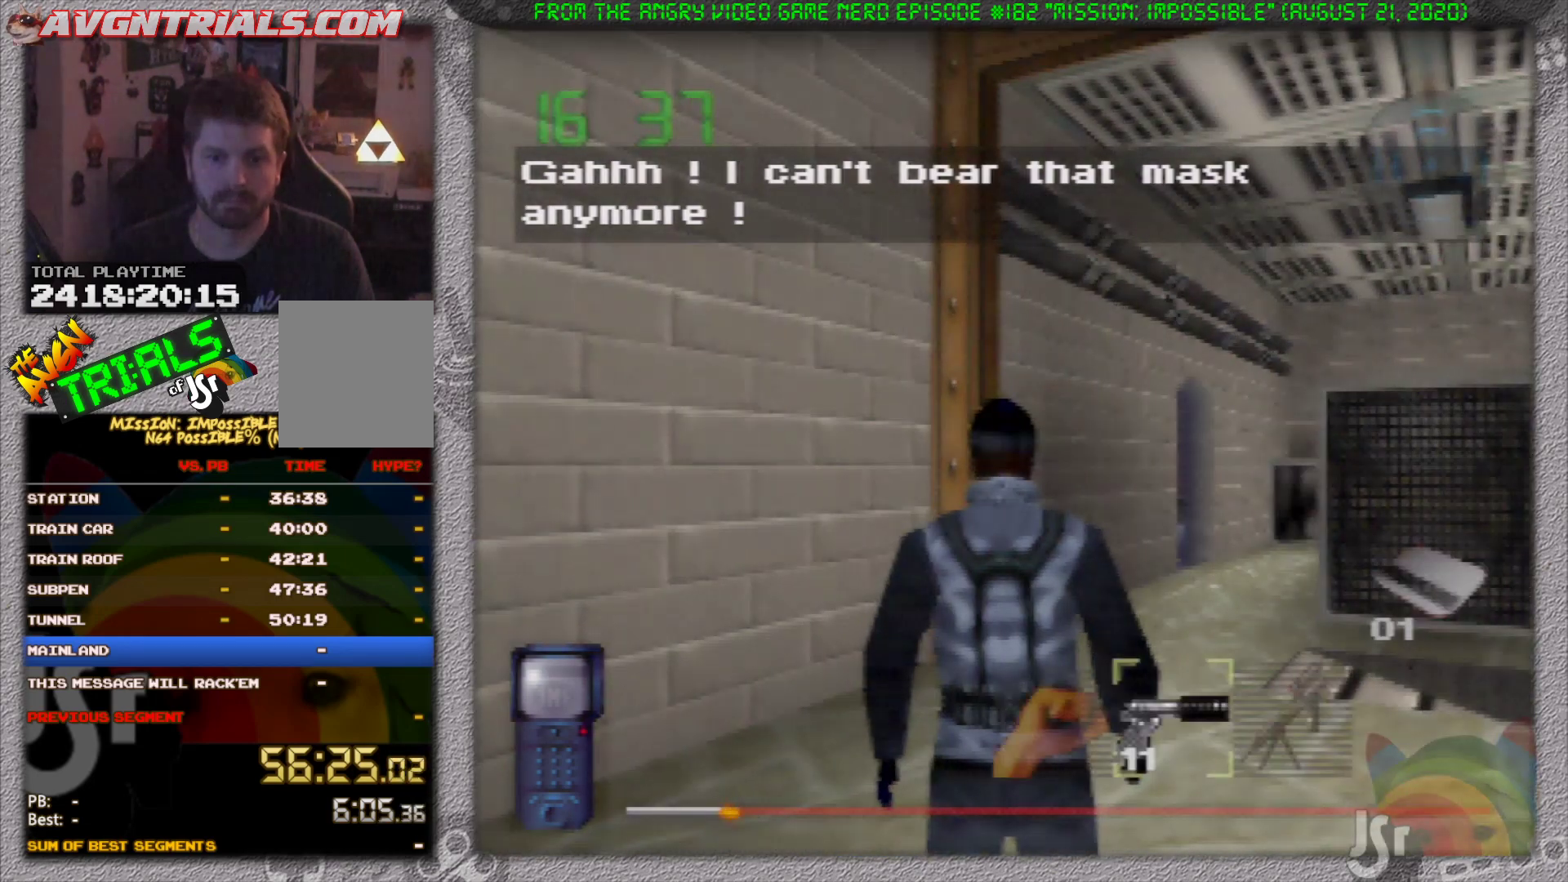
{"buttons": ["A"], "left_stick": "center", "events": [[283, "B", "down"], [400, "B", "up"], [500, "A", "down"]]}
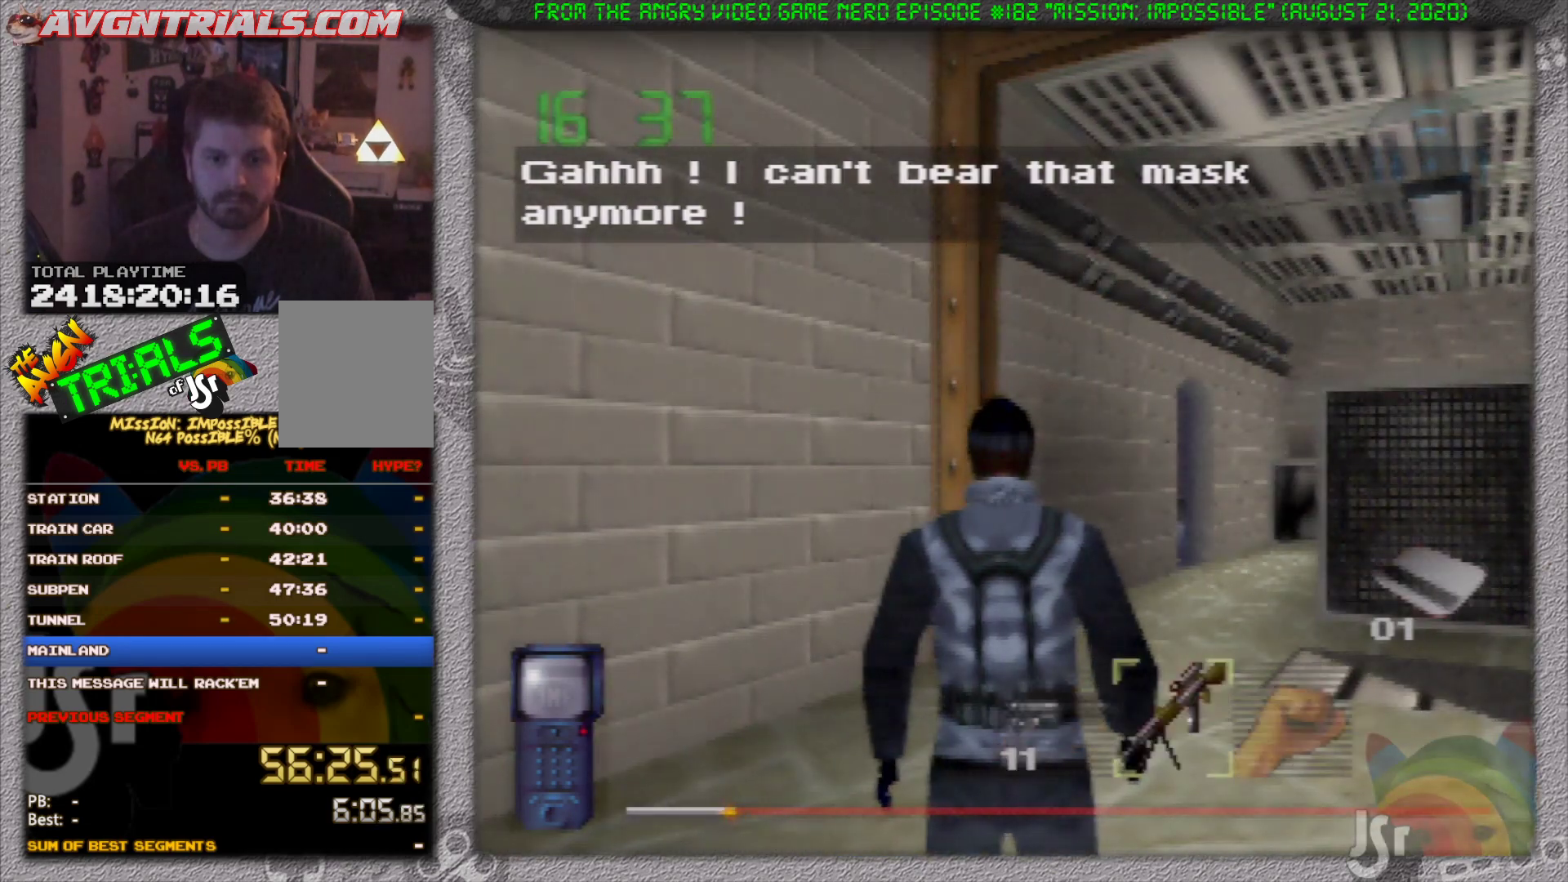
{"buttons": [], "left_stick": "up-right", "events": [[117, "A", "up"], [400, "left_stick", "right"], [500, "left_stick", "up-right"]]}
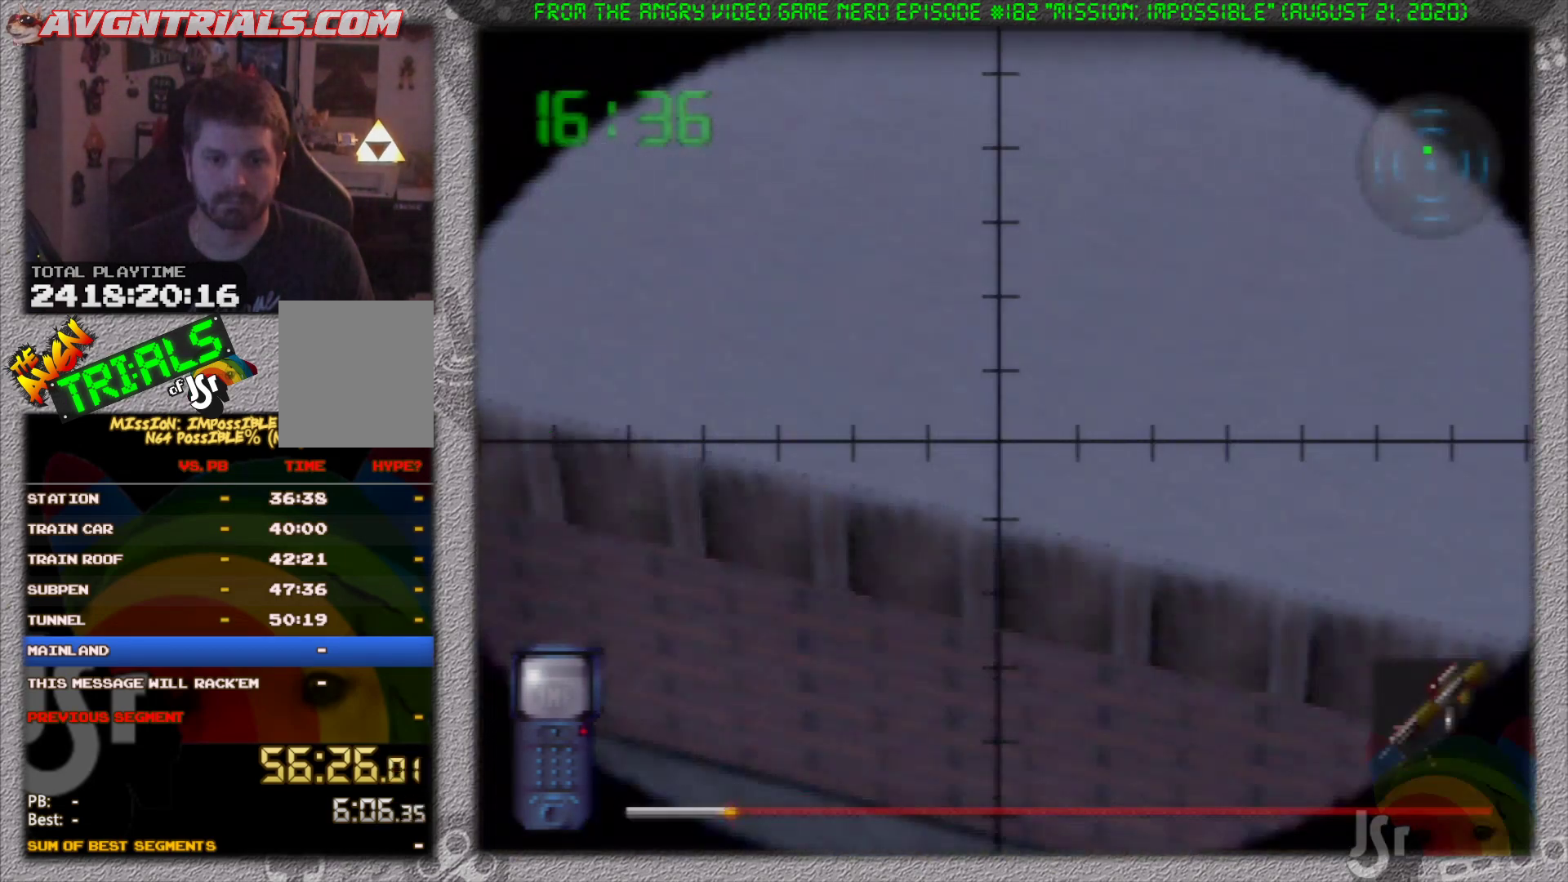
{"buttons": ["C_UP"], "left_stick": "up-right", "events": [[350, "C_UP", "down"]]}
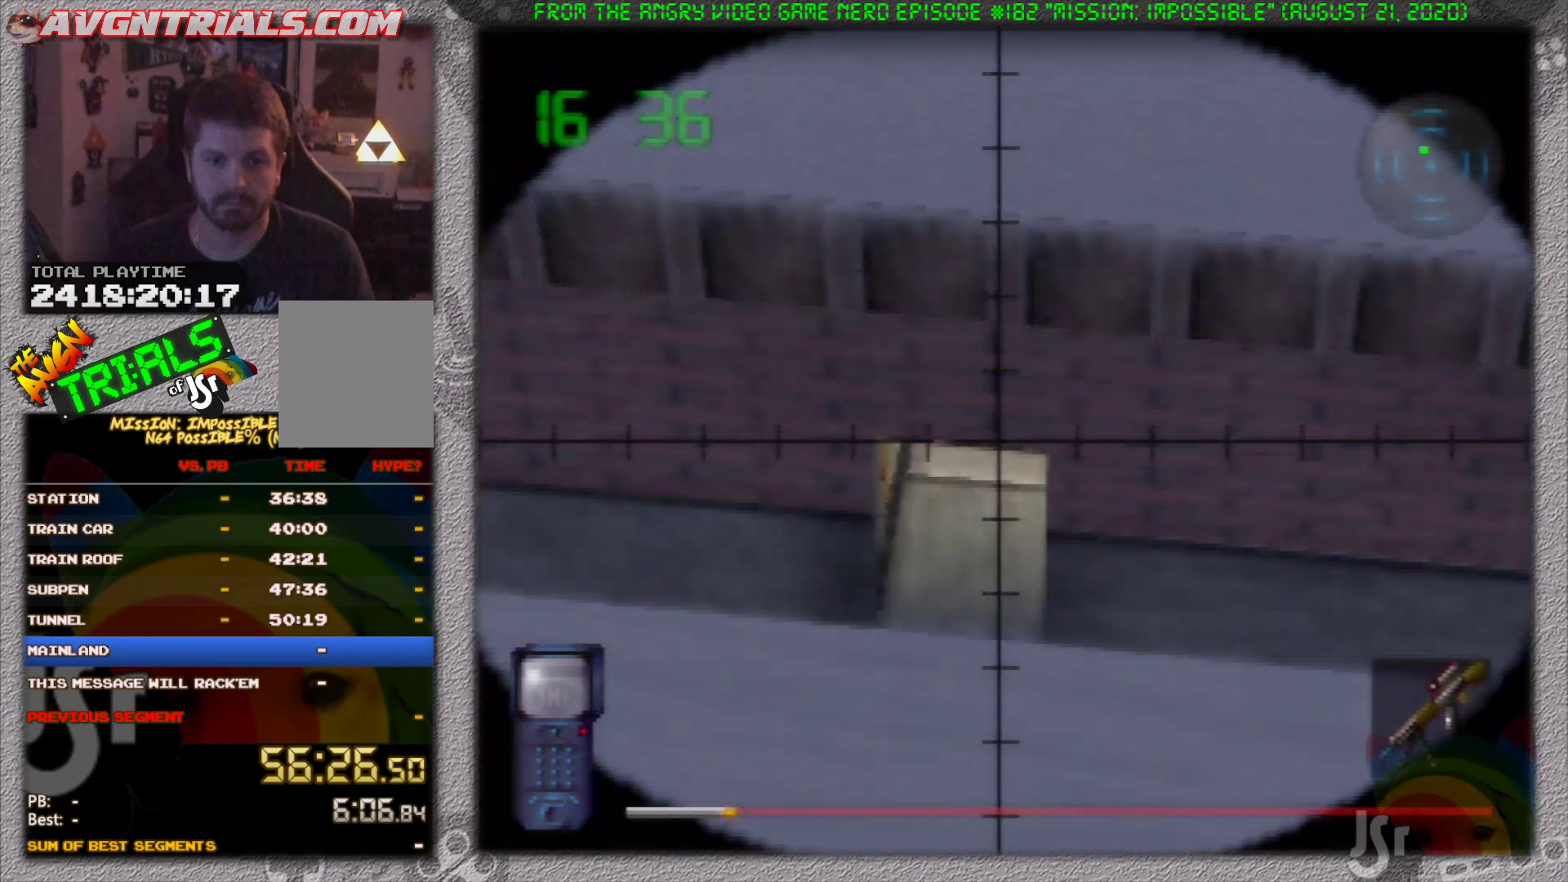
{"buttons": [], "left_stick": "down-right", "events": [[100, "C_UP", "up"], [117, "left_stick", "right"], [350, "left_stick", "down-right"]]}
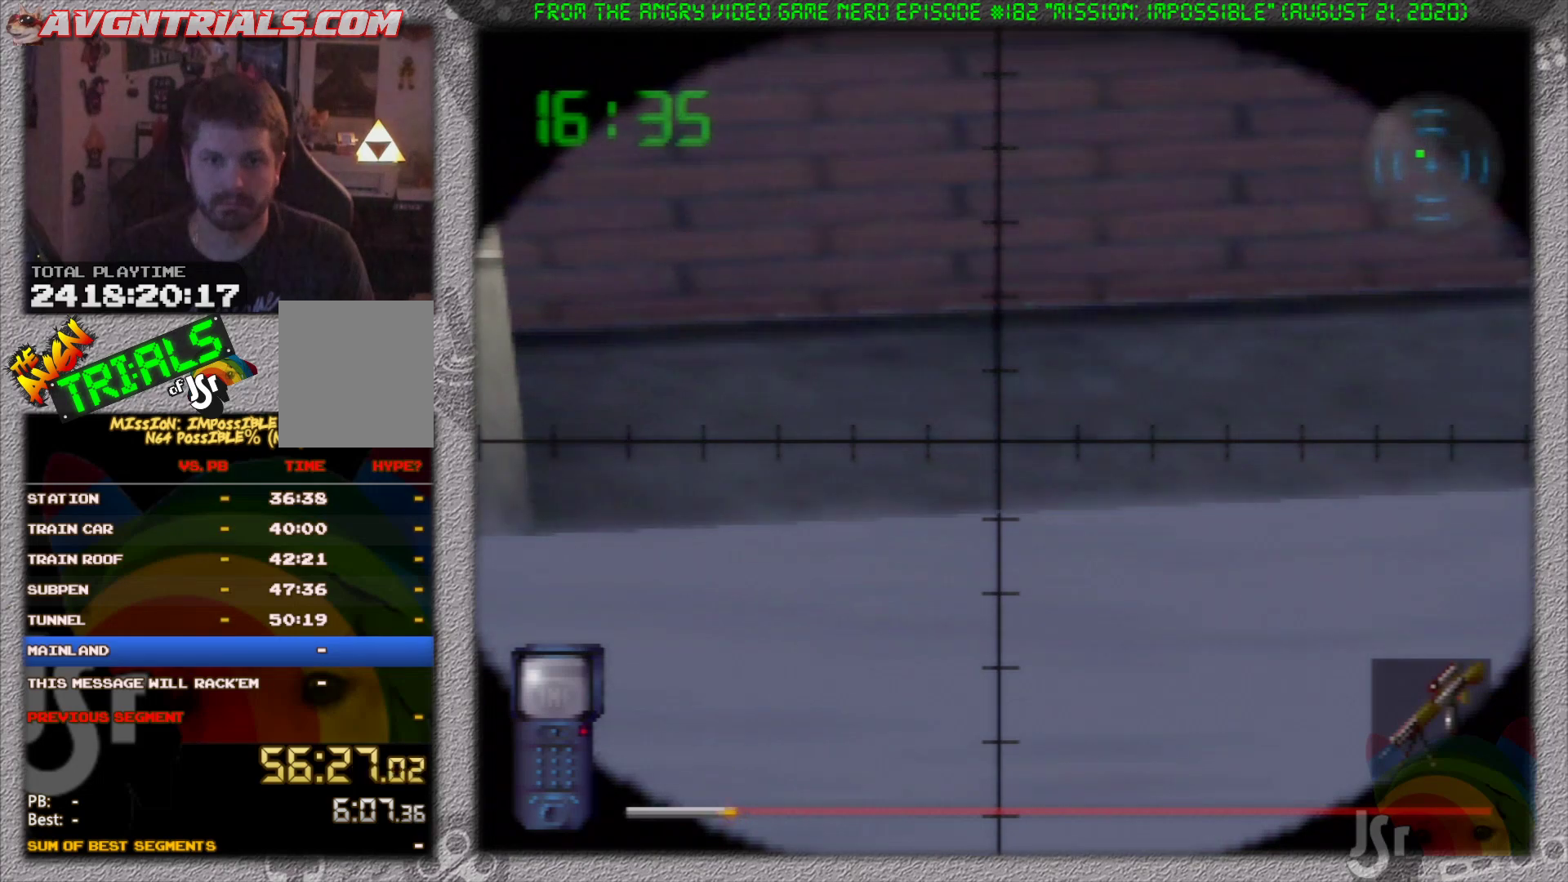
{"buttons": [], "left_stick": "right", "events": [[100, "left_stick", "right"]]}
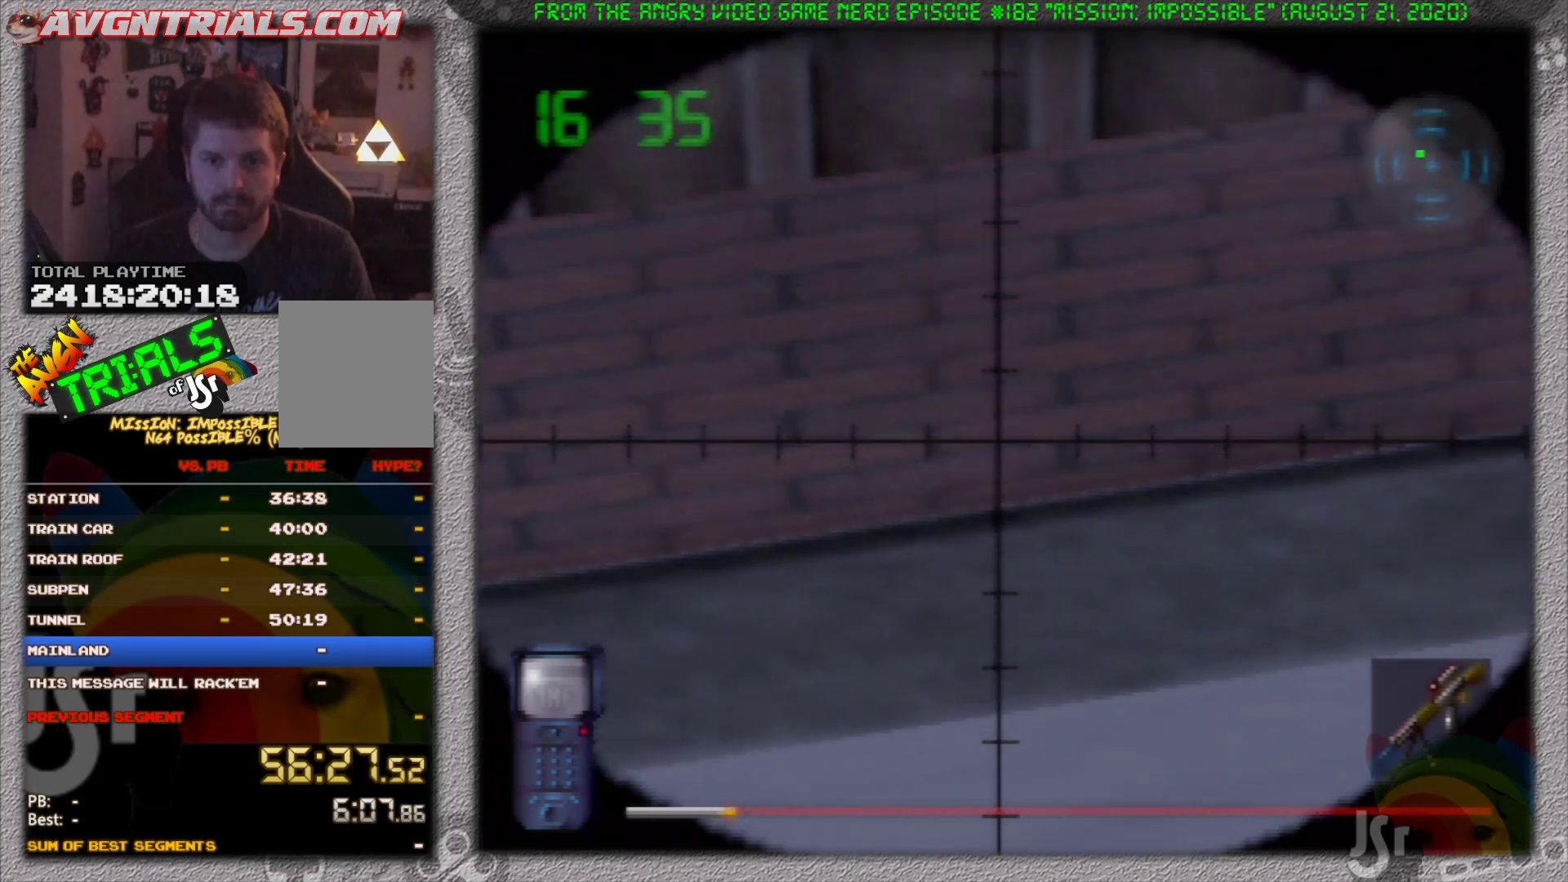
{"buttons": [], "left_stick": "right", "events": []}
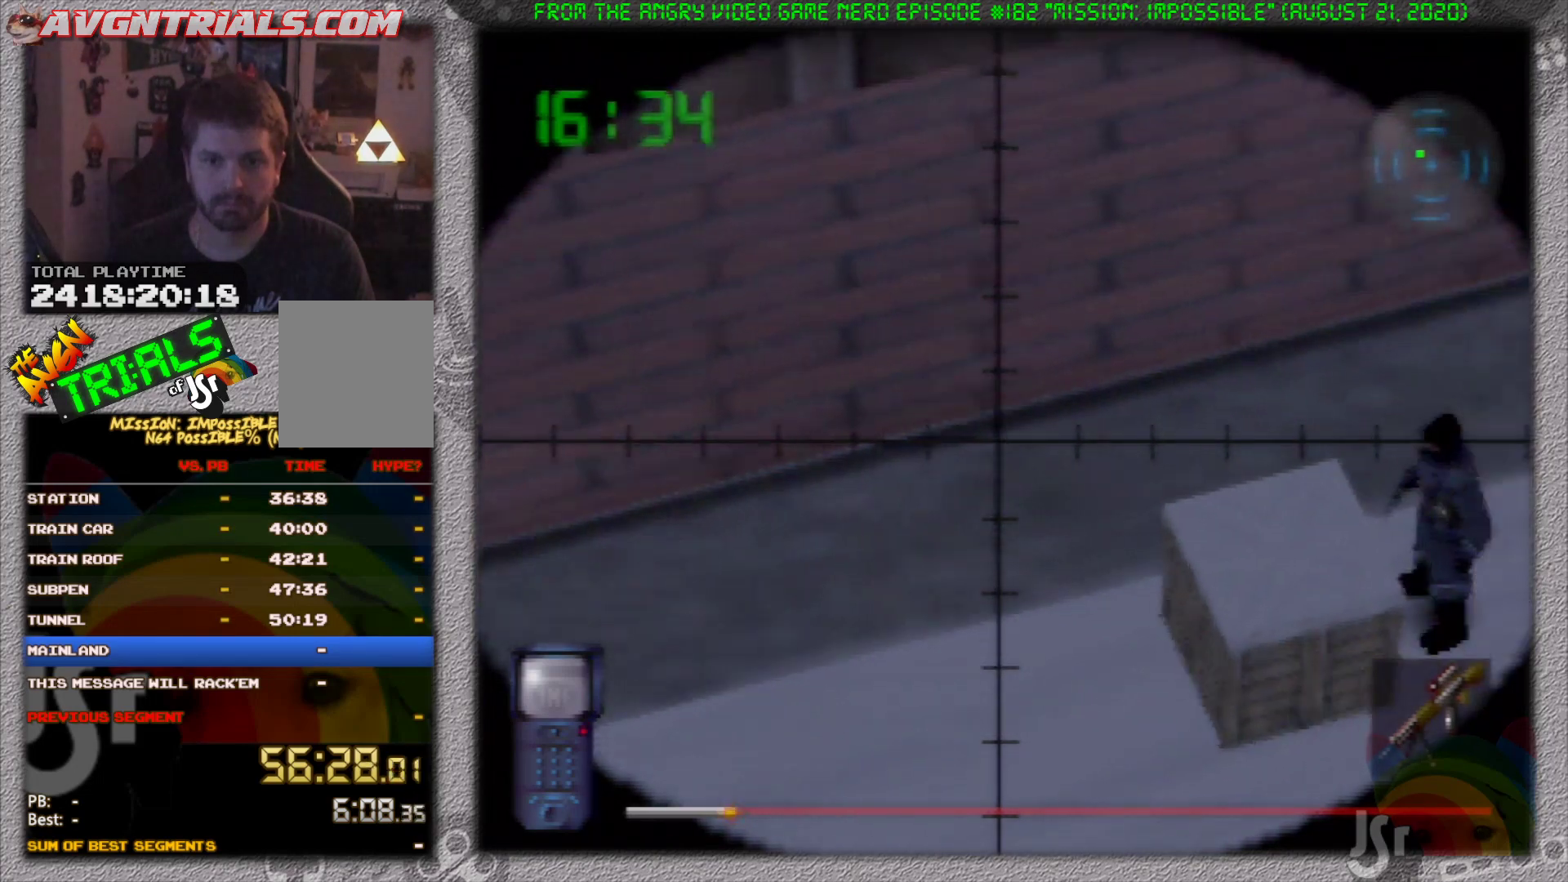
{"buttons": [], "left_stick": "center", "events": [[367, "left_stick", "center"]]}
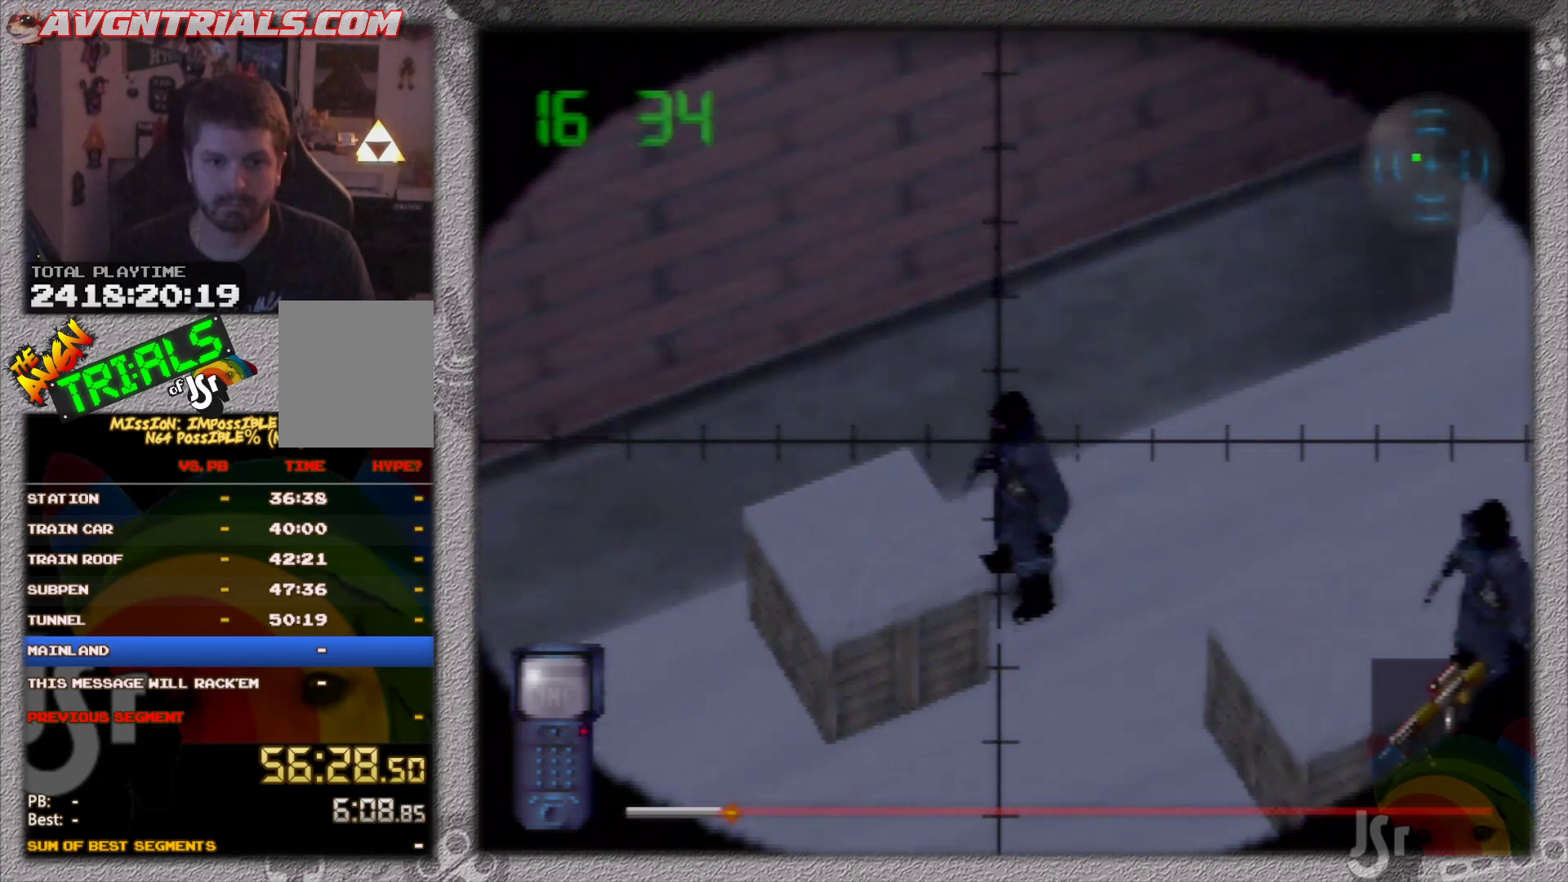
{"buttons": [], "left_stick": "up-right", "events": [[367, "left_stick", "up-right"]]}
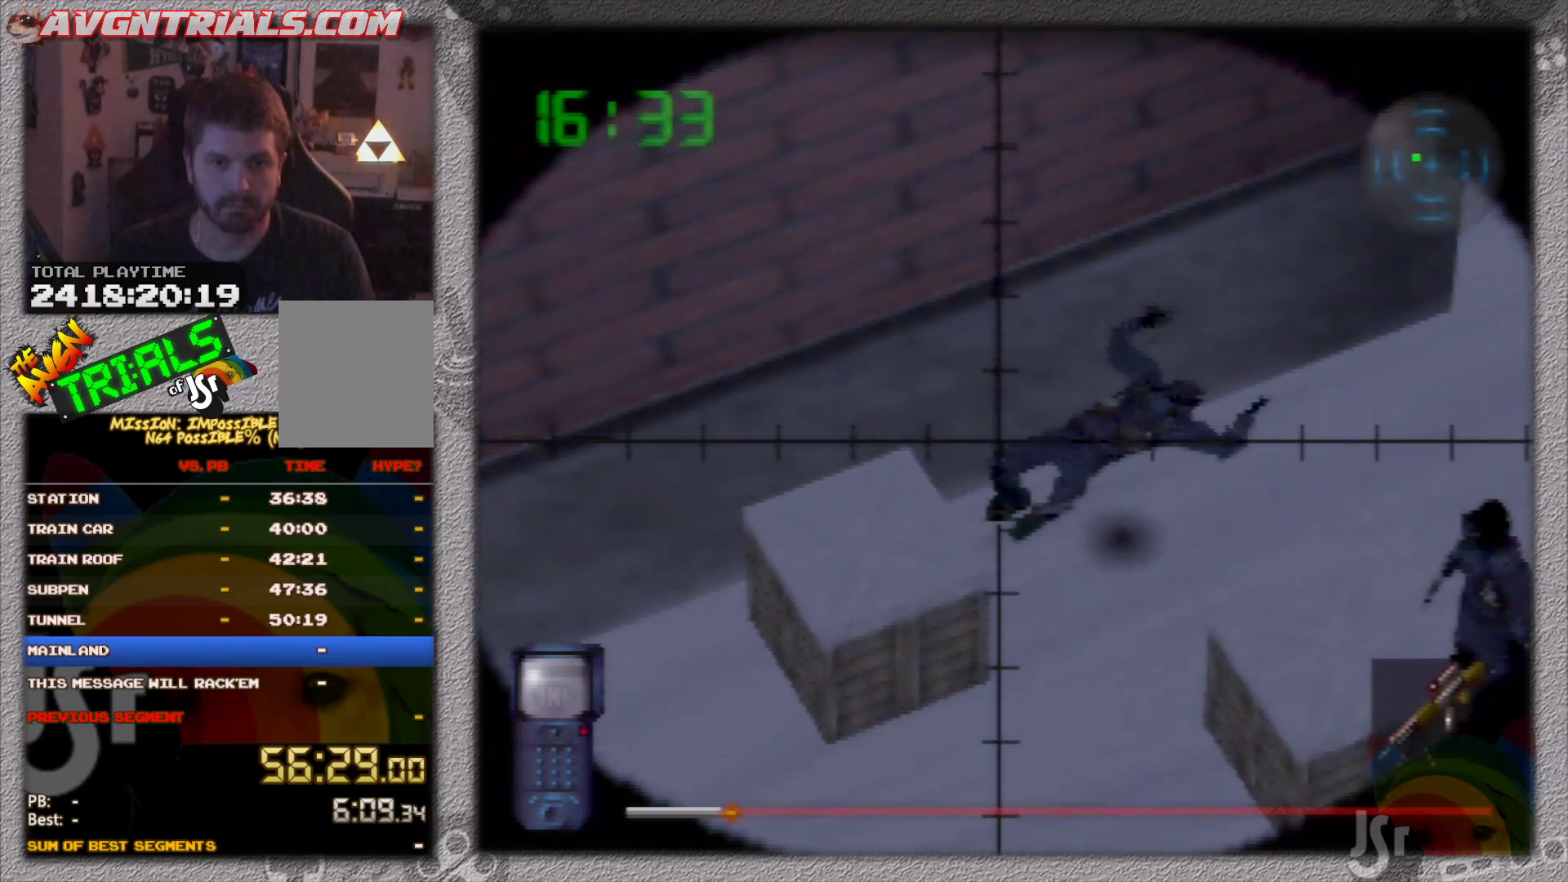
{"buttons": [], "left_stick": "down-right", "events": [[83, "left_stick", "right"], [233, "left_stick", "center"], [467, "left_stick", "down-right"]]}
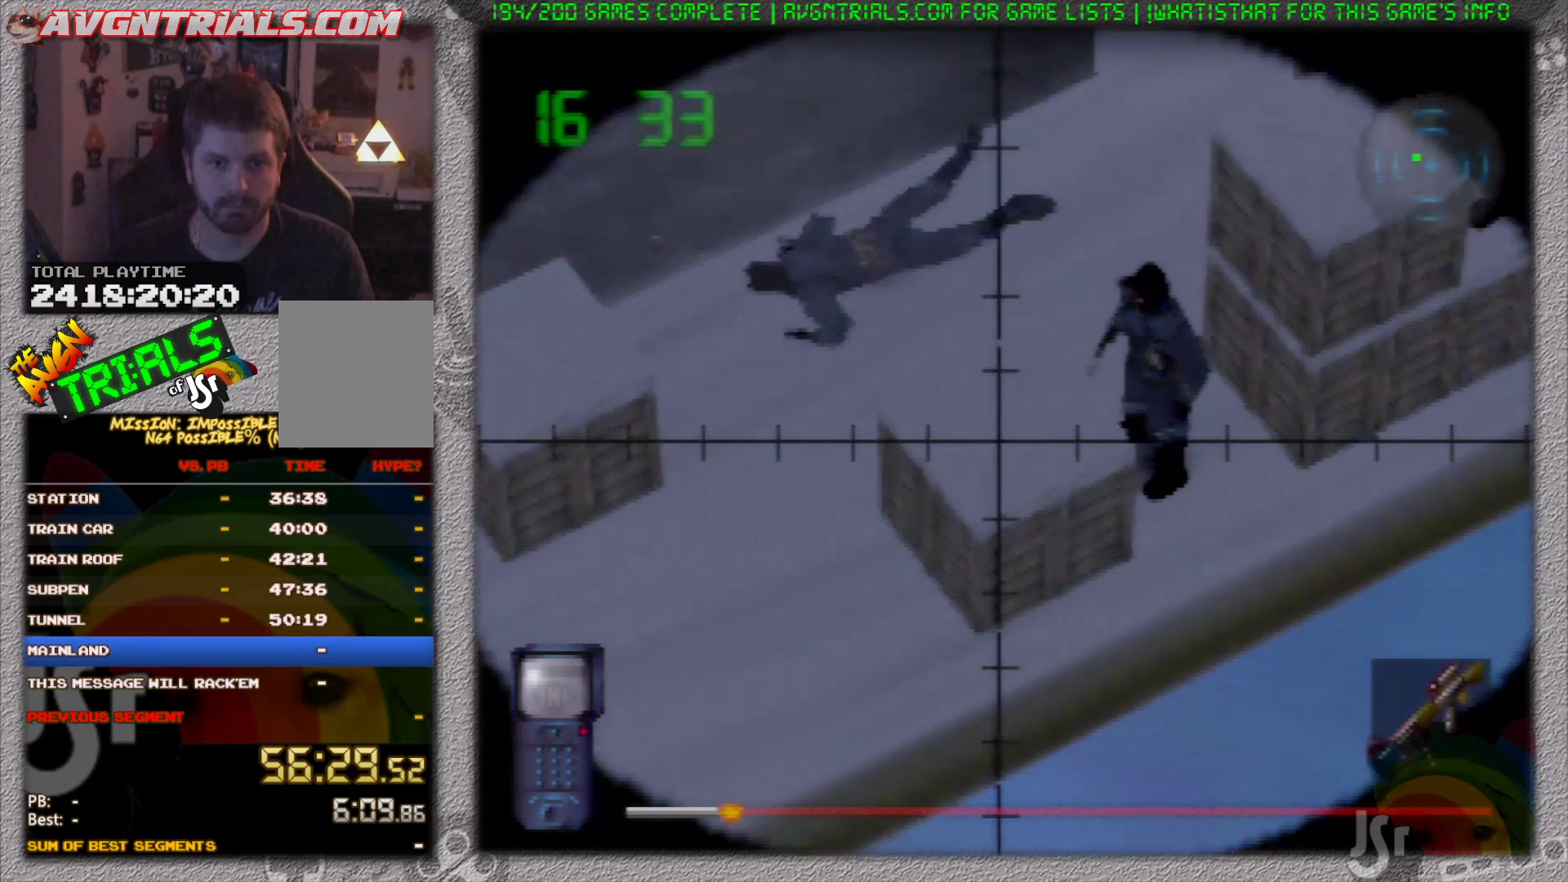
{"buttons": [], "left_stick": "center", "events": [[83, "left_stick", "center"], [367, "left_stick", "right"], [467, "left_stick", "center"]]}
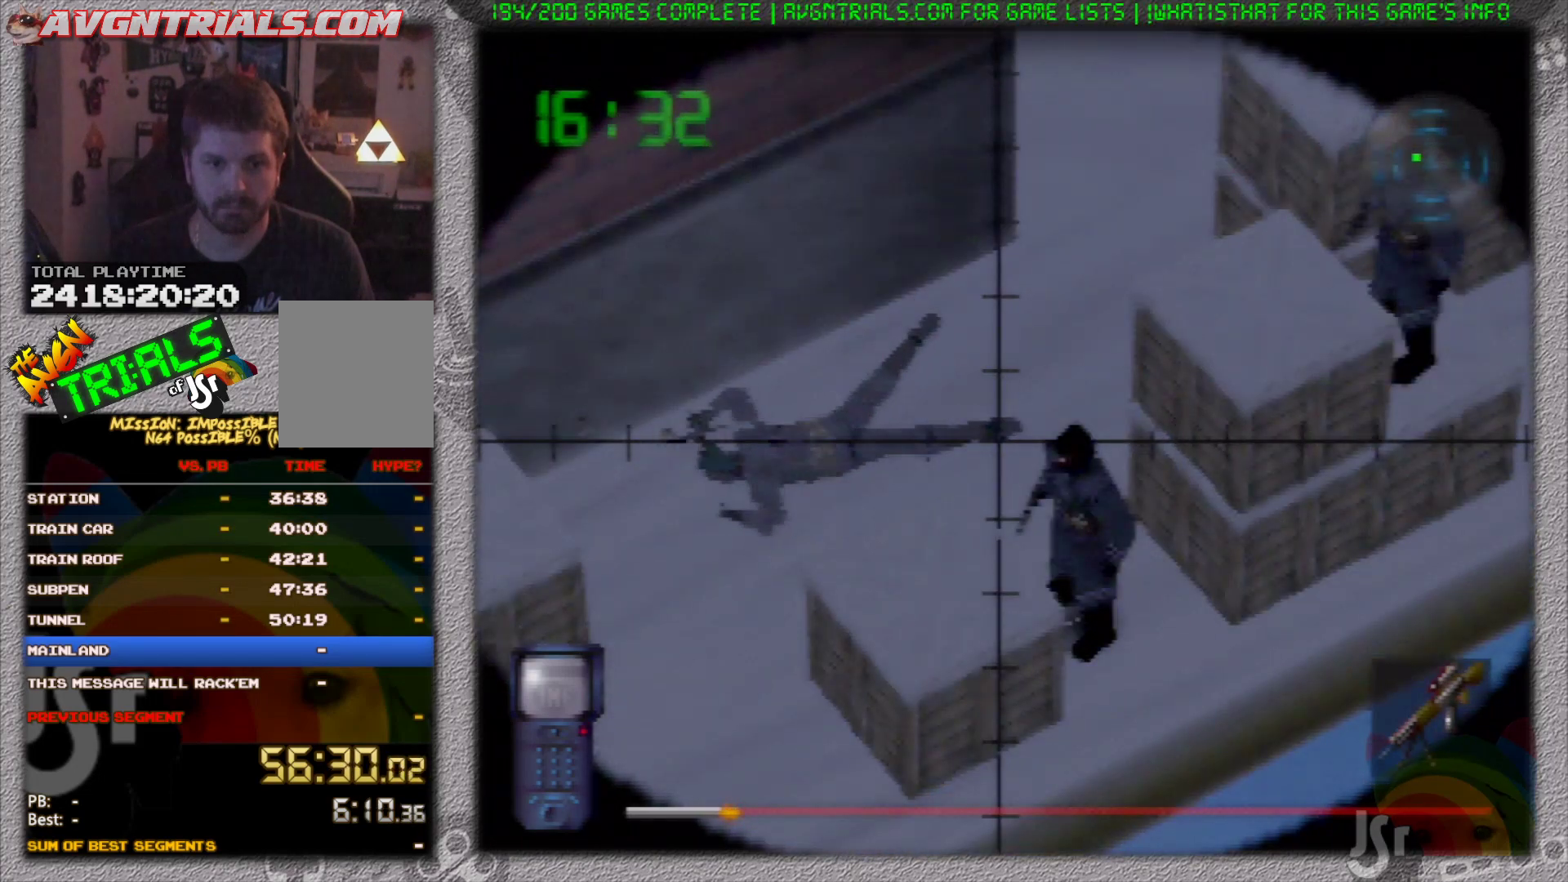
{"buttons": [], "left_stick": "center", "events": []}
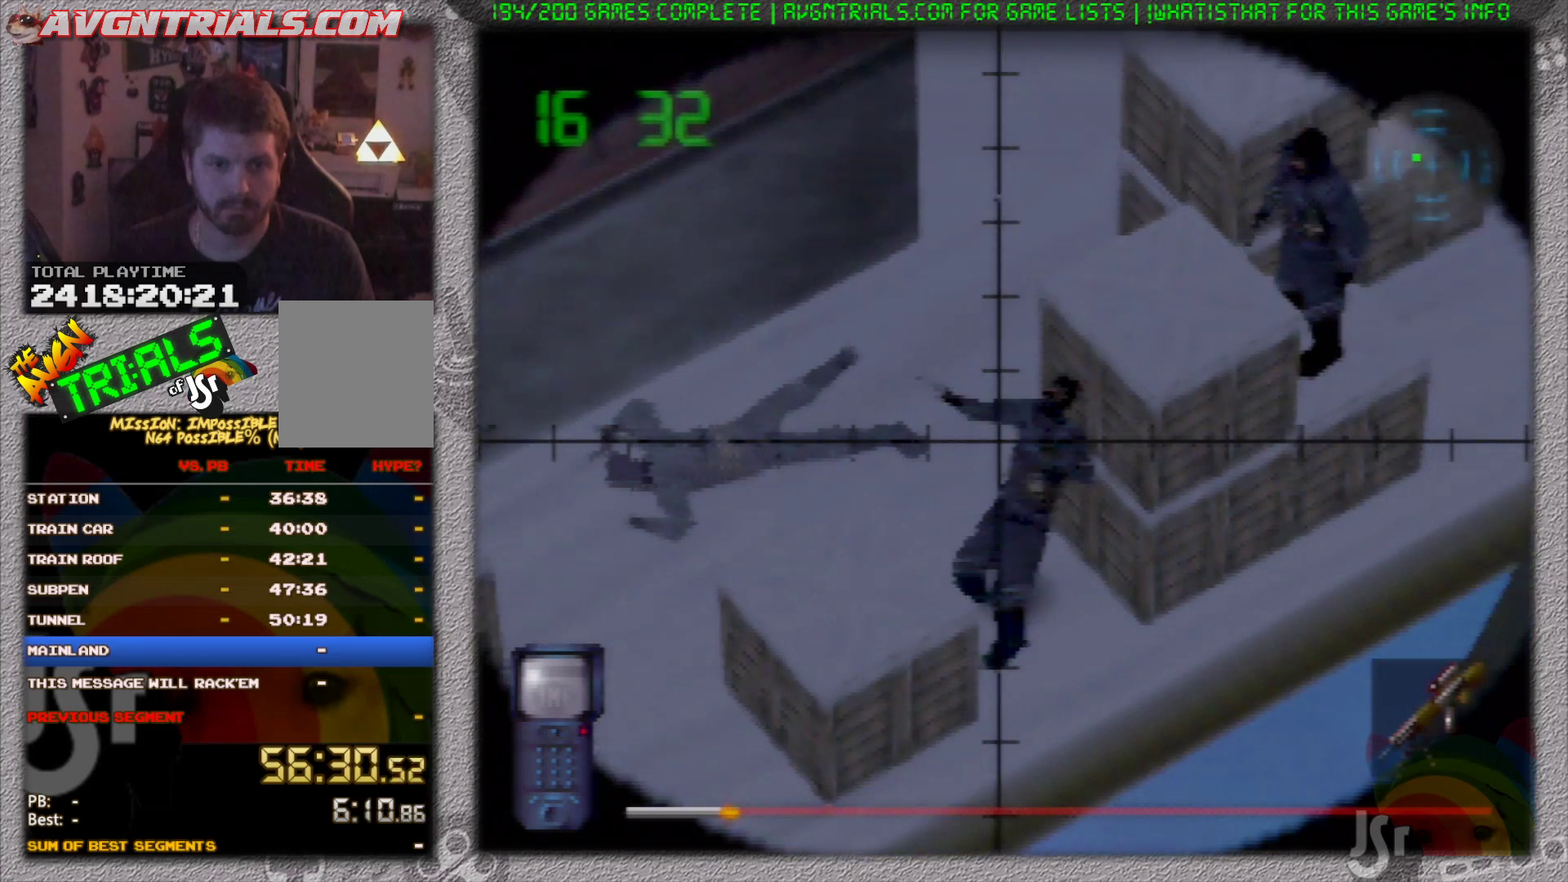
{"buttons": [], "left_stick": "center", "events": [[83, "left_stick", "right"], [150, "left_stick", "down-right"], [383, "left_stick", "center"]]}
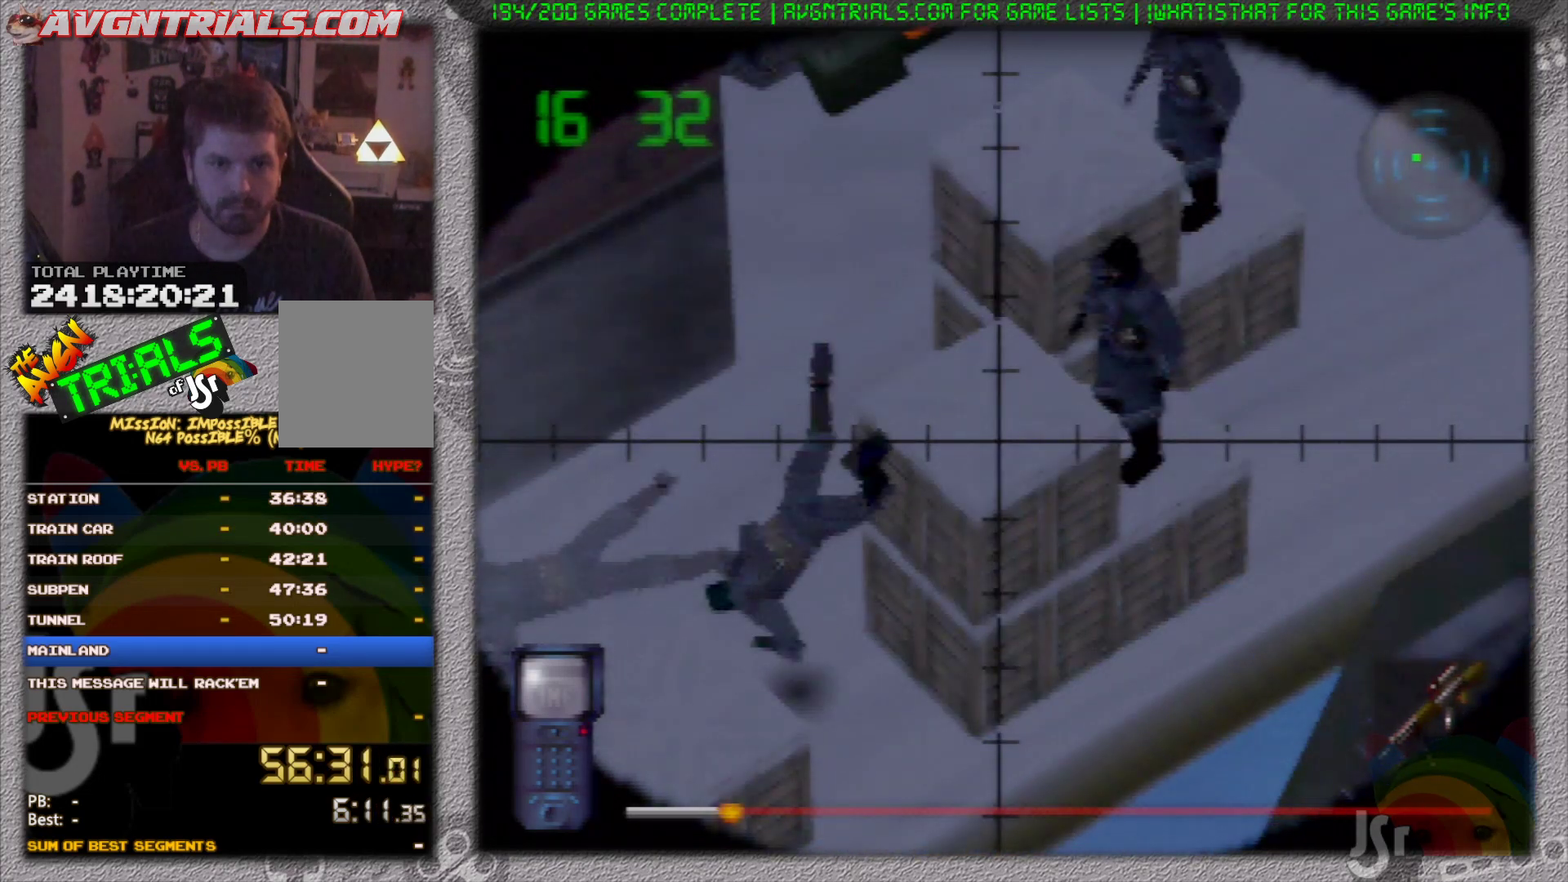
{"buttons": [], "left_stick": "center", "events": [[83, "left_stick", "down-right"], [217, "left_stick", "center"]]}
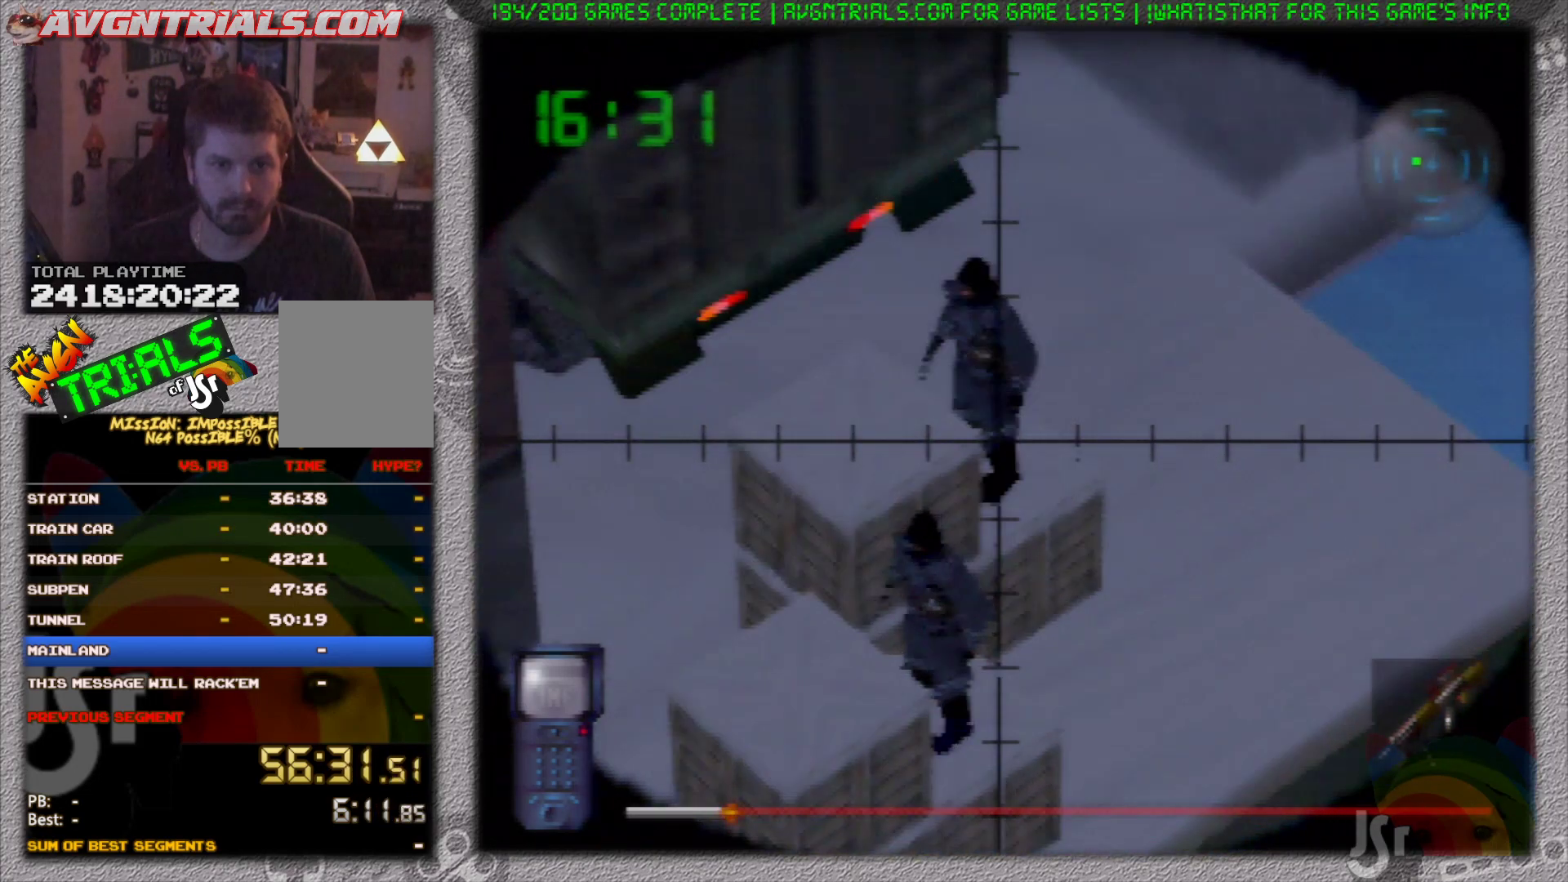
{"buttons": [], "left_stick": "center", "events": [[217, "left_stick", "up-left"], [333, "left_stick", "center"]]}
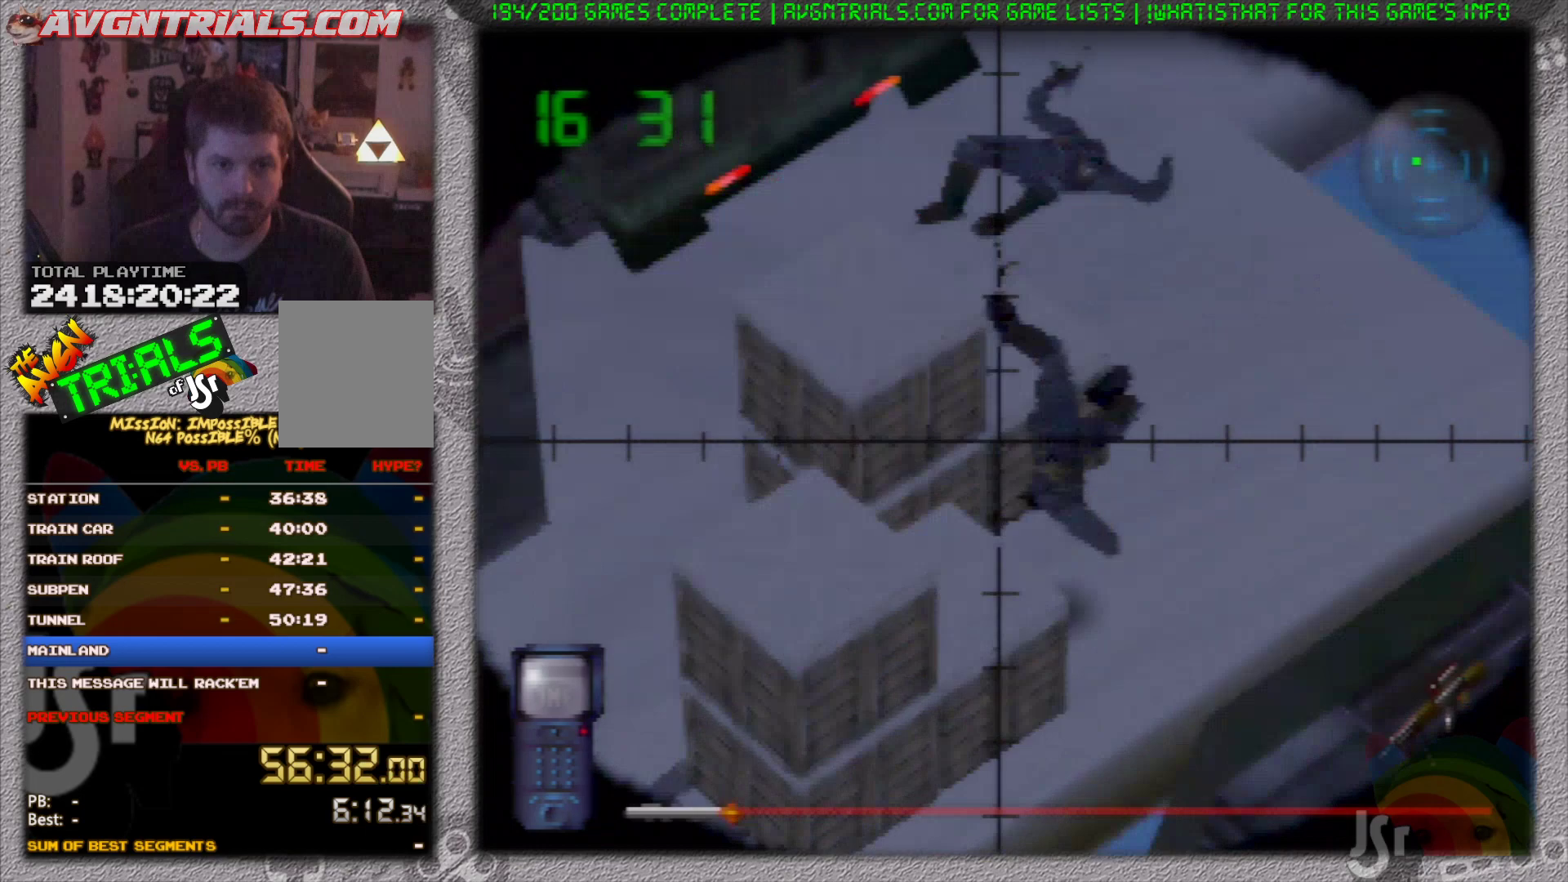
{"buttons": ["B"], "left_stick": "center", "events": [[133, "B", "down"], [233, "B", "up"], [383, "B", "down"]]}
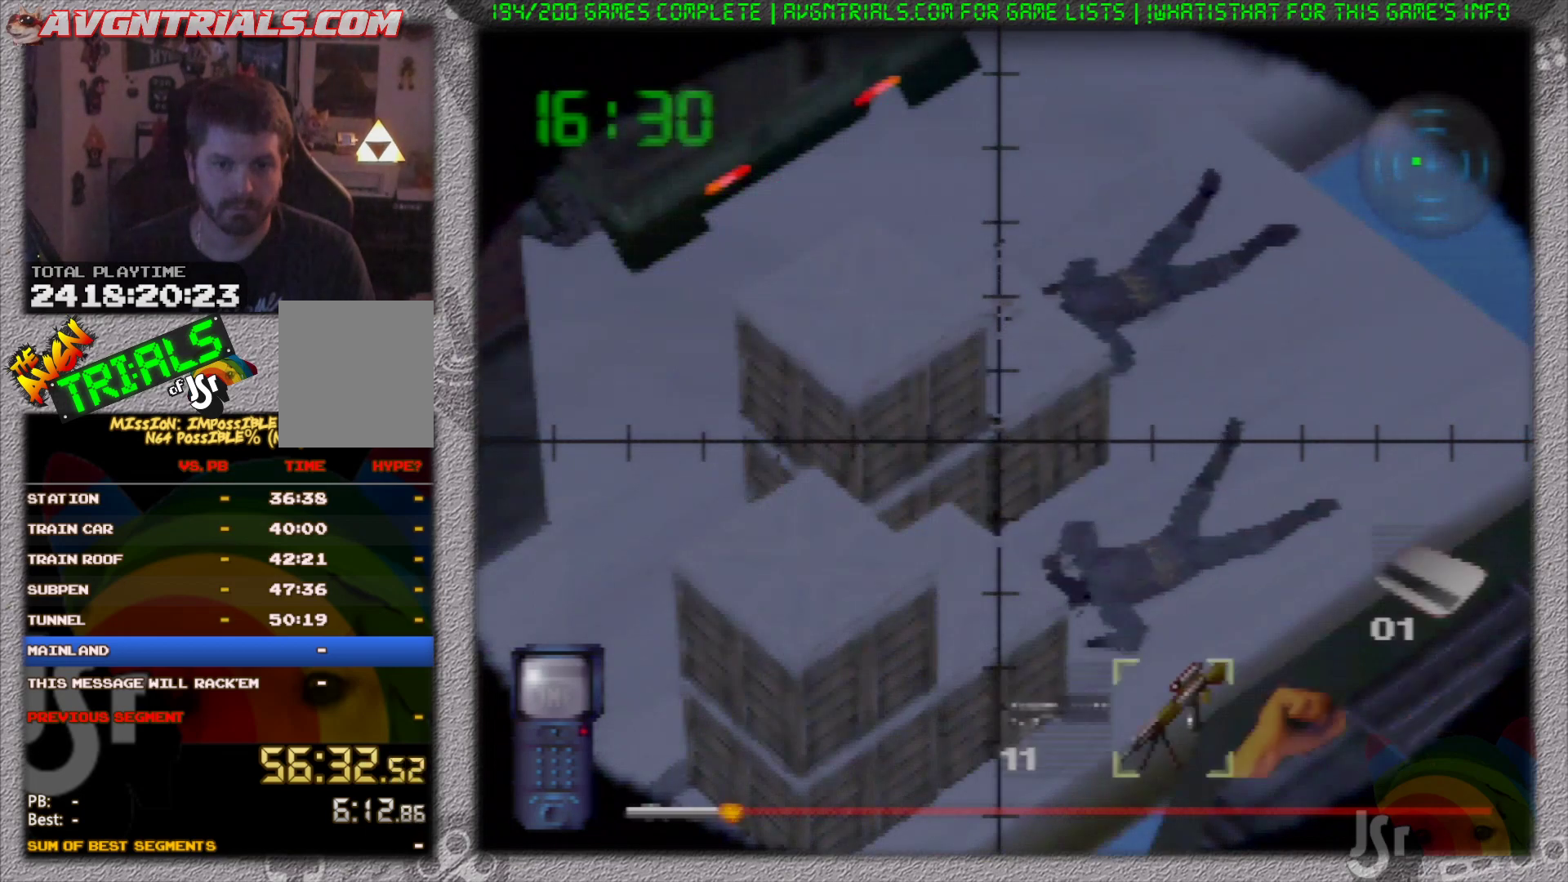
{"buttons": ["A"], "left_stick": "center", "events": [[17, "B", "up"], [467, "A", "down"]]}
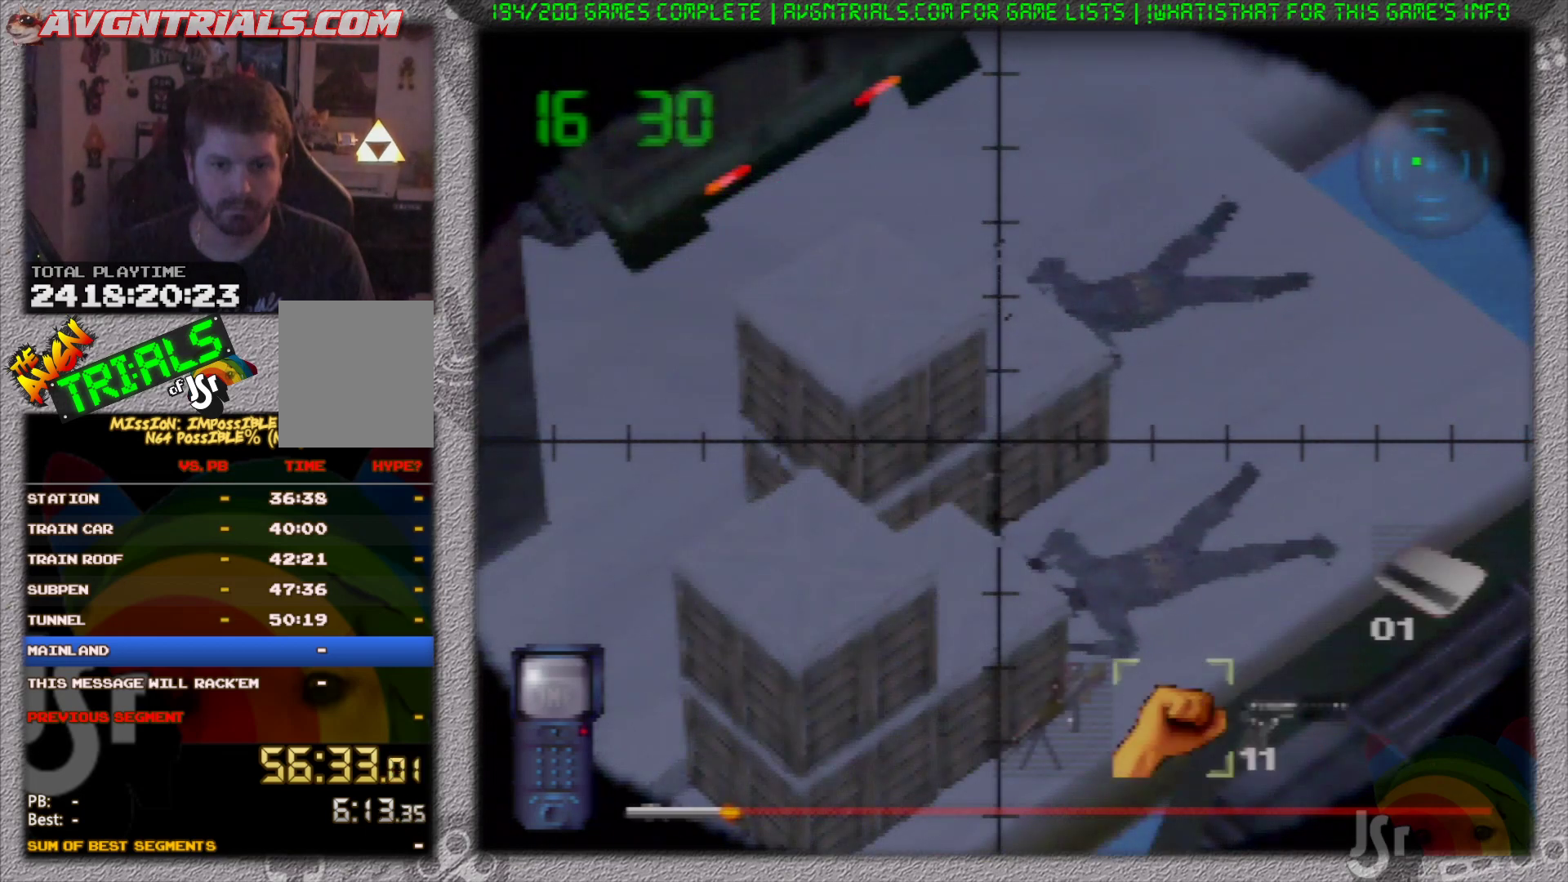
{"buttons": [], "left_stick": "center", "events": [[83, "A", "up"]]}
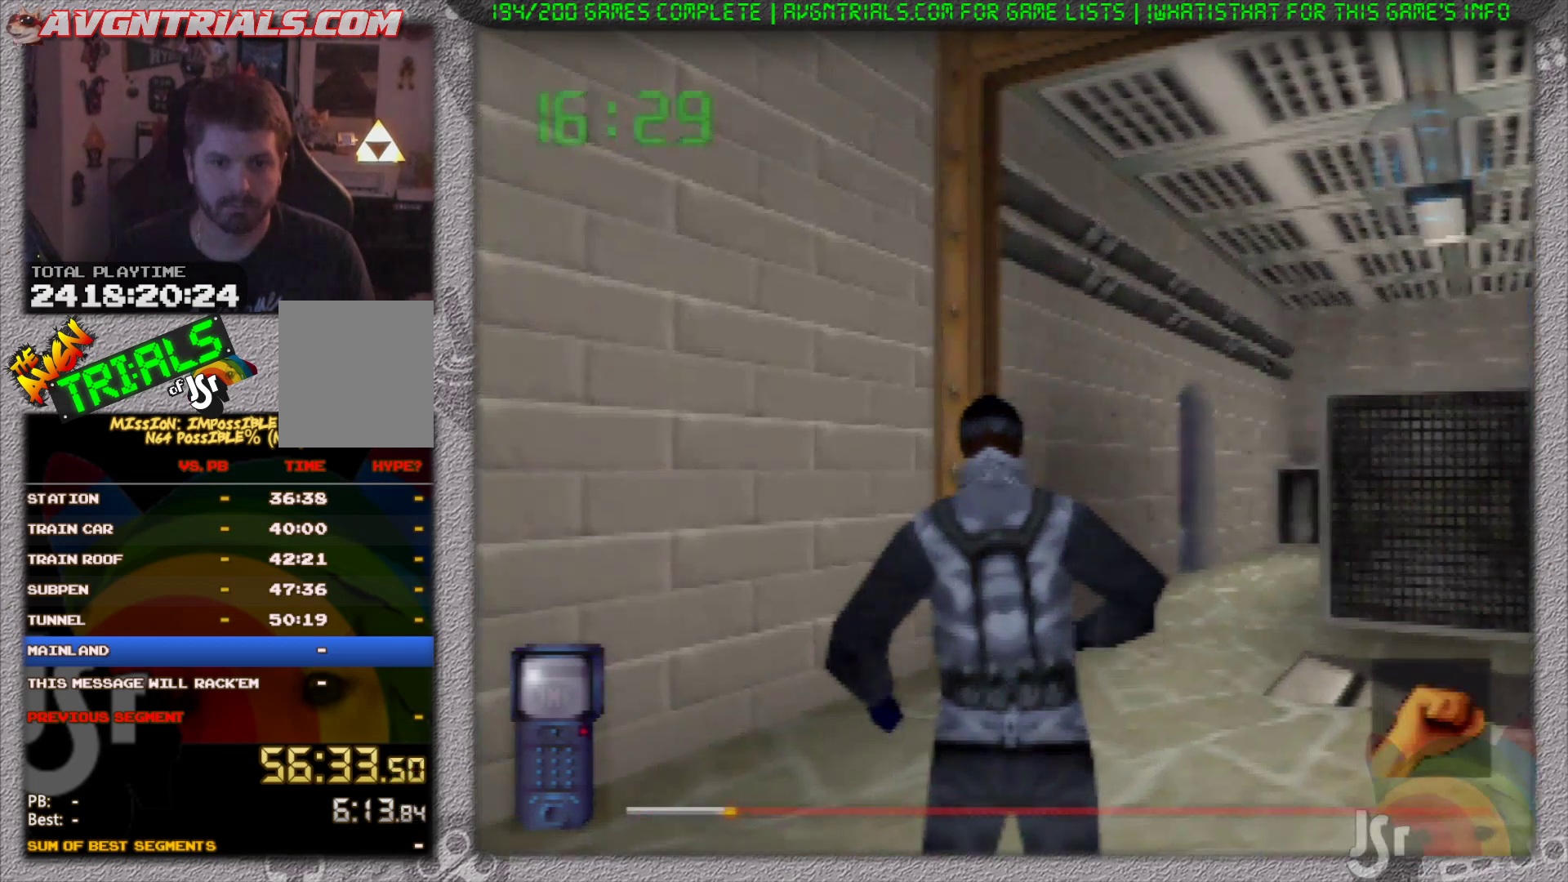
{"buttons": [], "left_stick": "up-right", "events": [[183, "left_stick", "right"], [267, "left_stick", "up-right"]]}
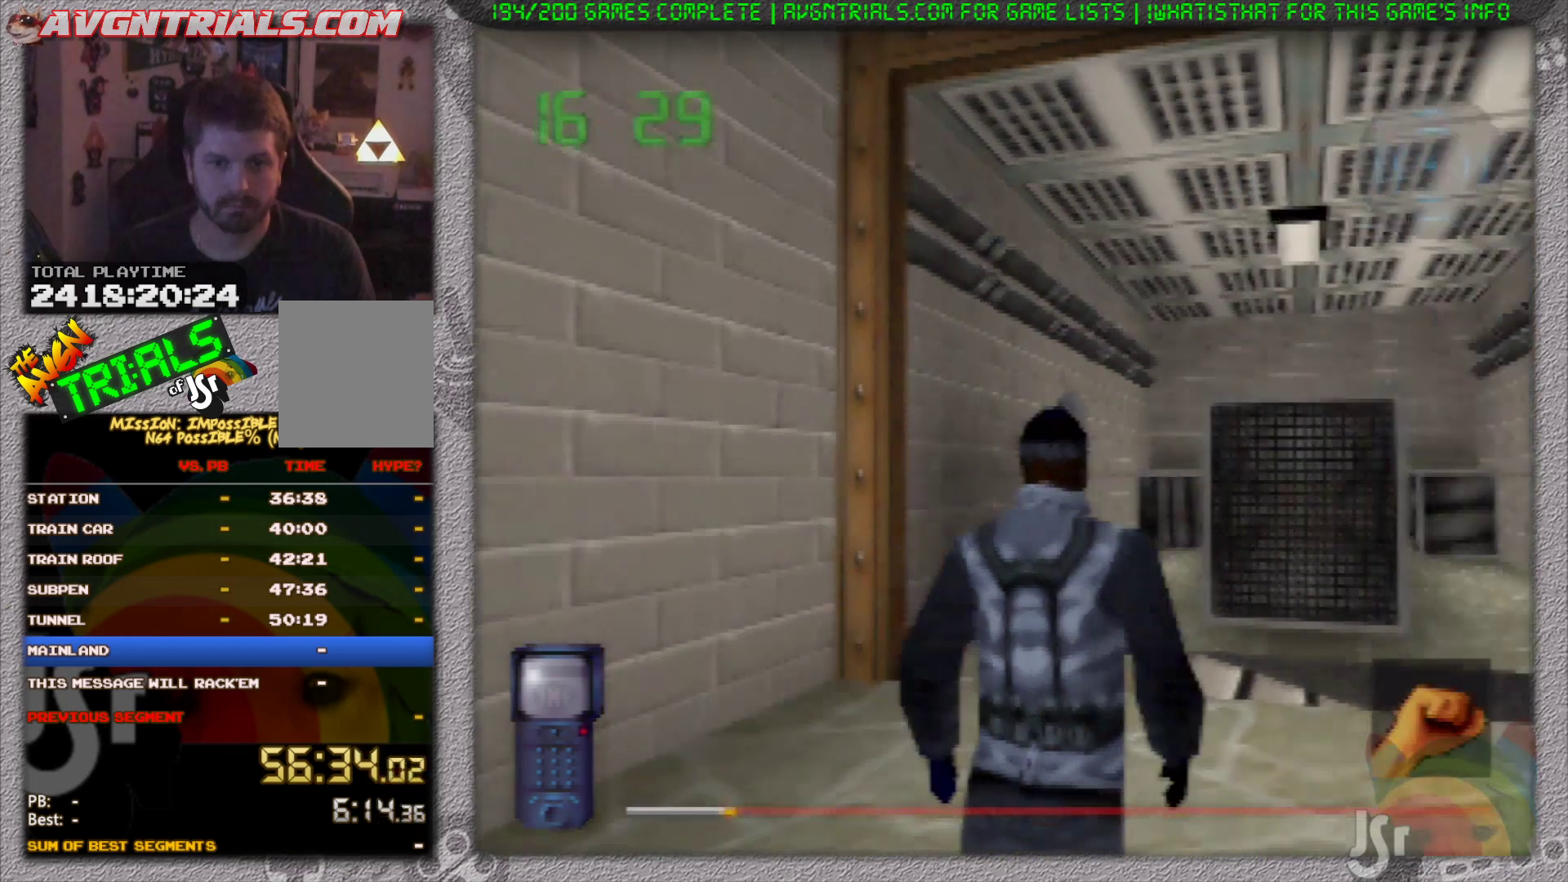
{"buttons": [], "left_stick": "up", "events": [[133, "left_stick", "up"]]}
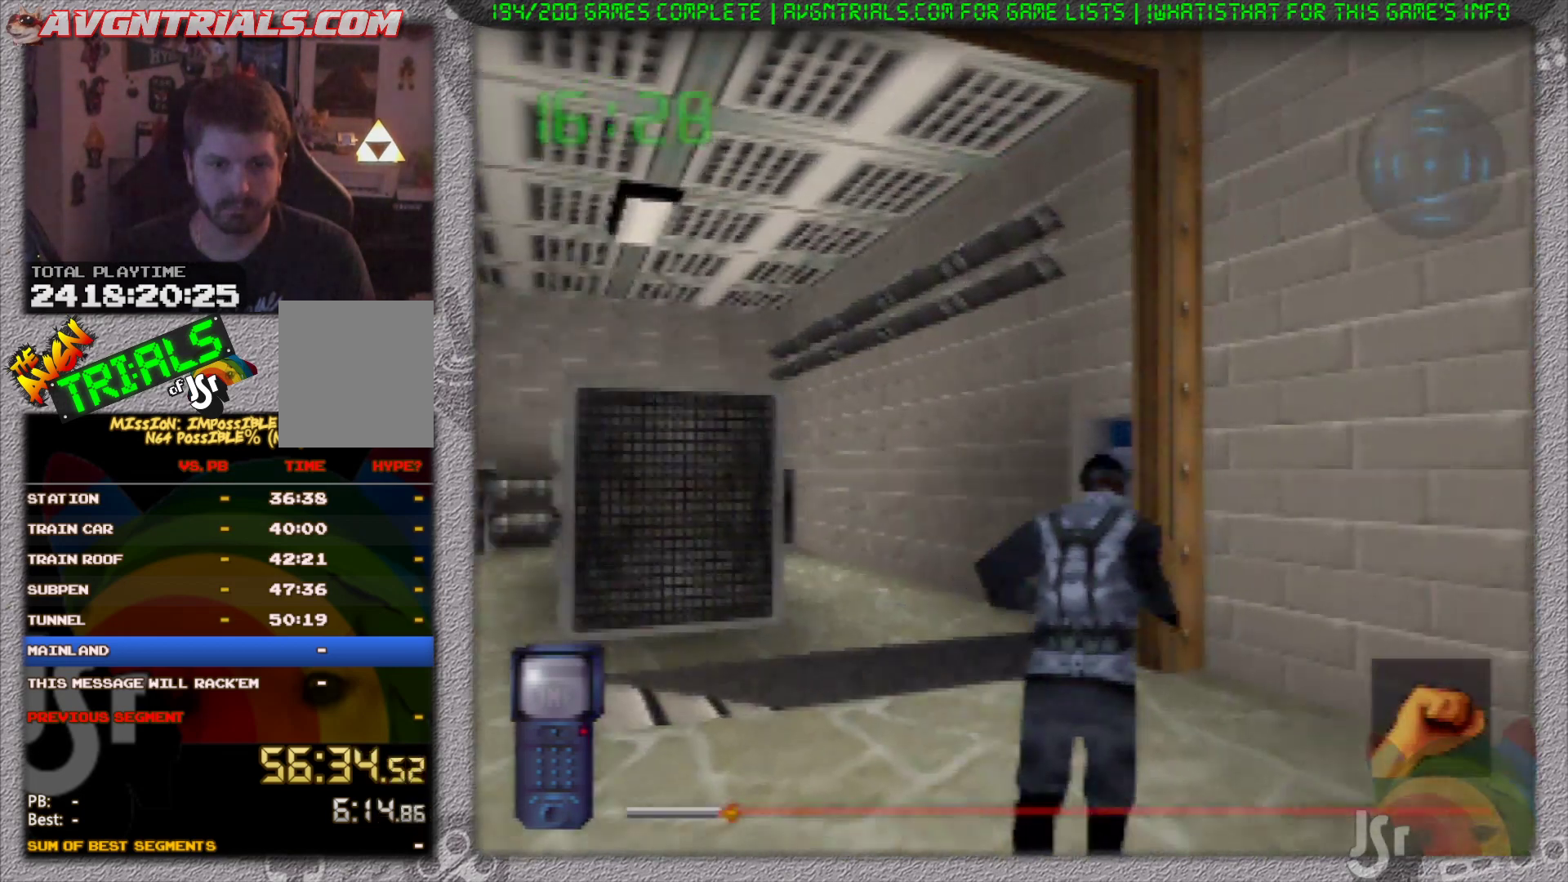
{"buttons": [], "left_stick": "up-right", "events": [[133, "left_stick", "up-left"], [350, "left_stick", "up"], [483, "left_stick", "up-right"]]}
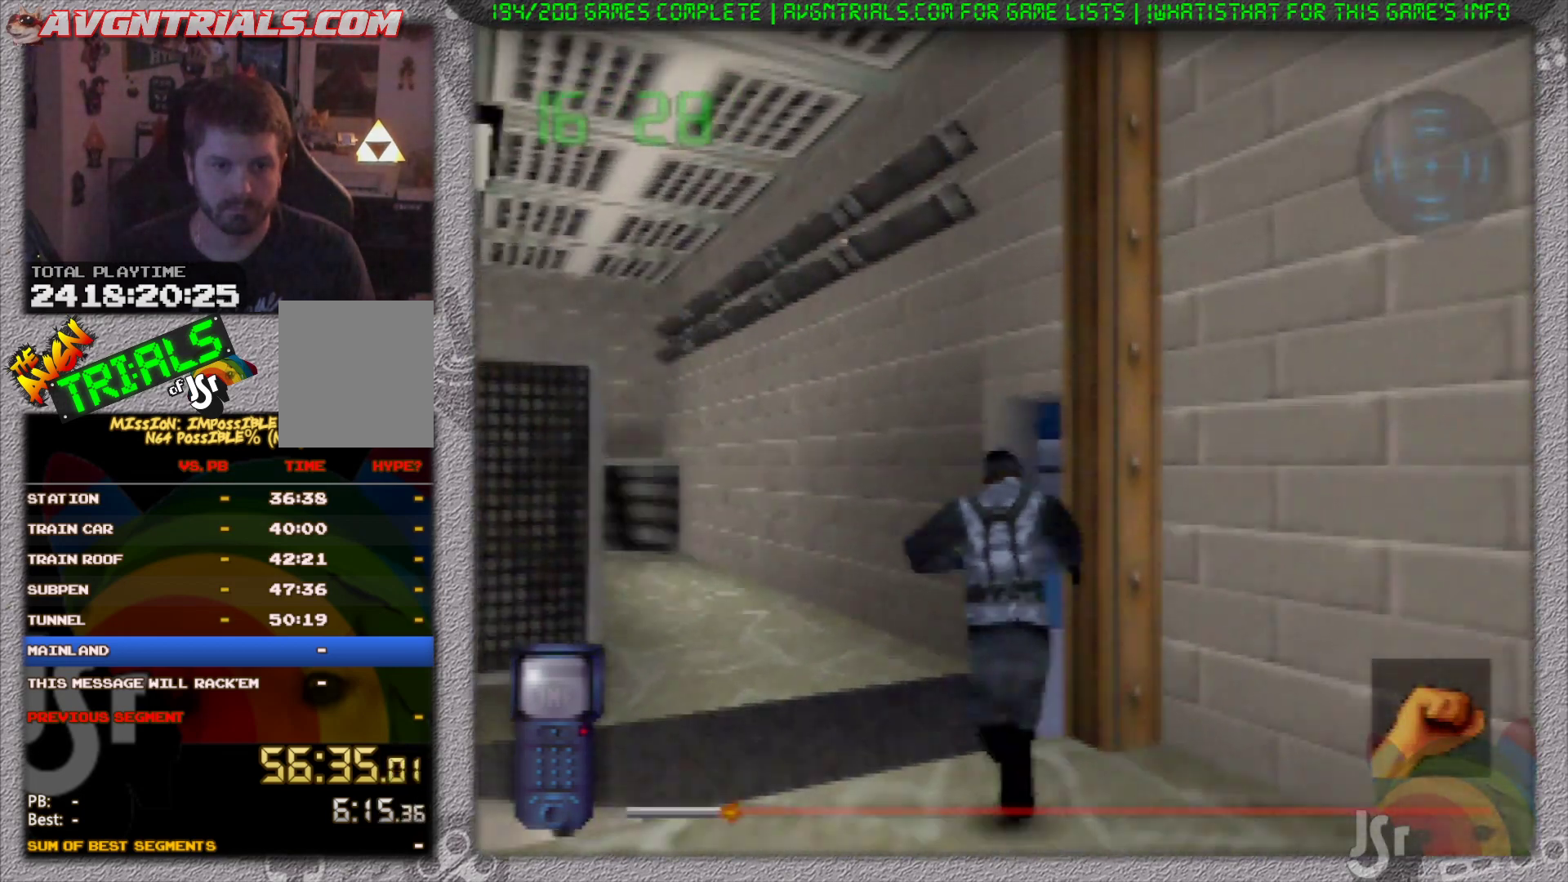
{"buttons": [], "left_stick": "up-right", "events": []}
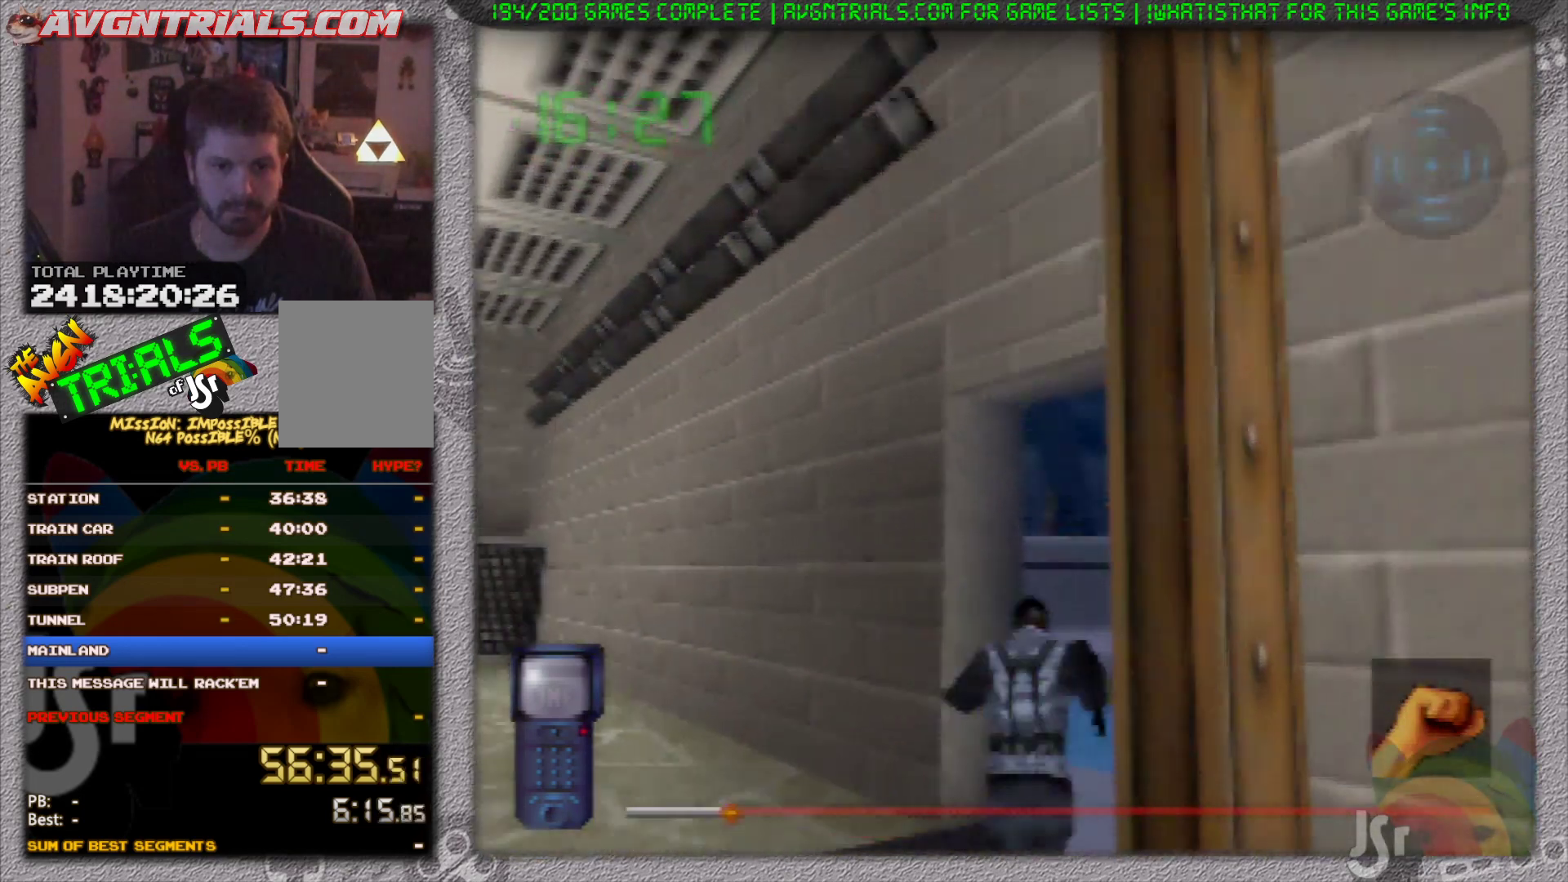
{"buttons": [], "left_stick": "up-left", "events": [[67, "left_stick", "up-left"]]}
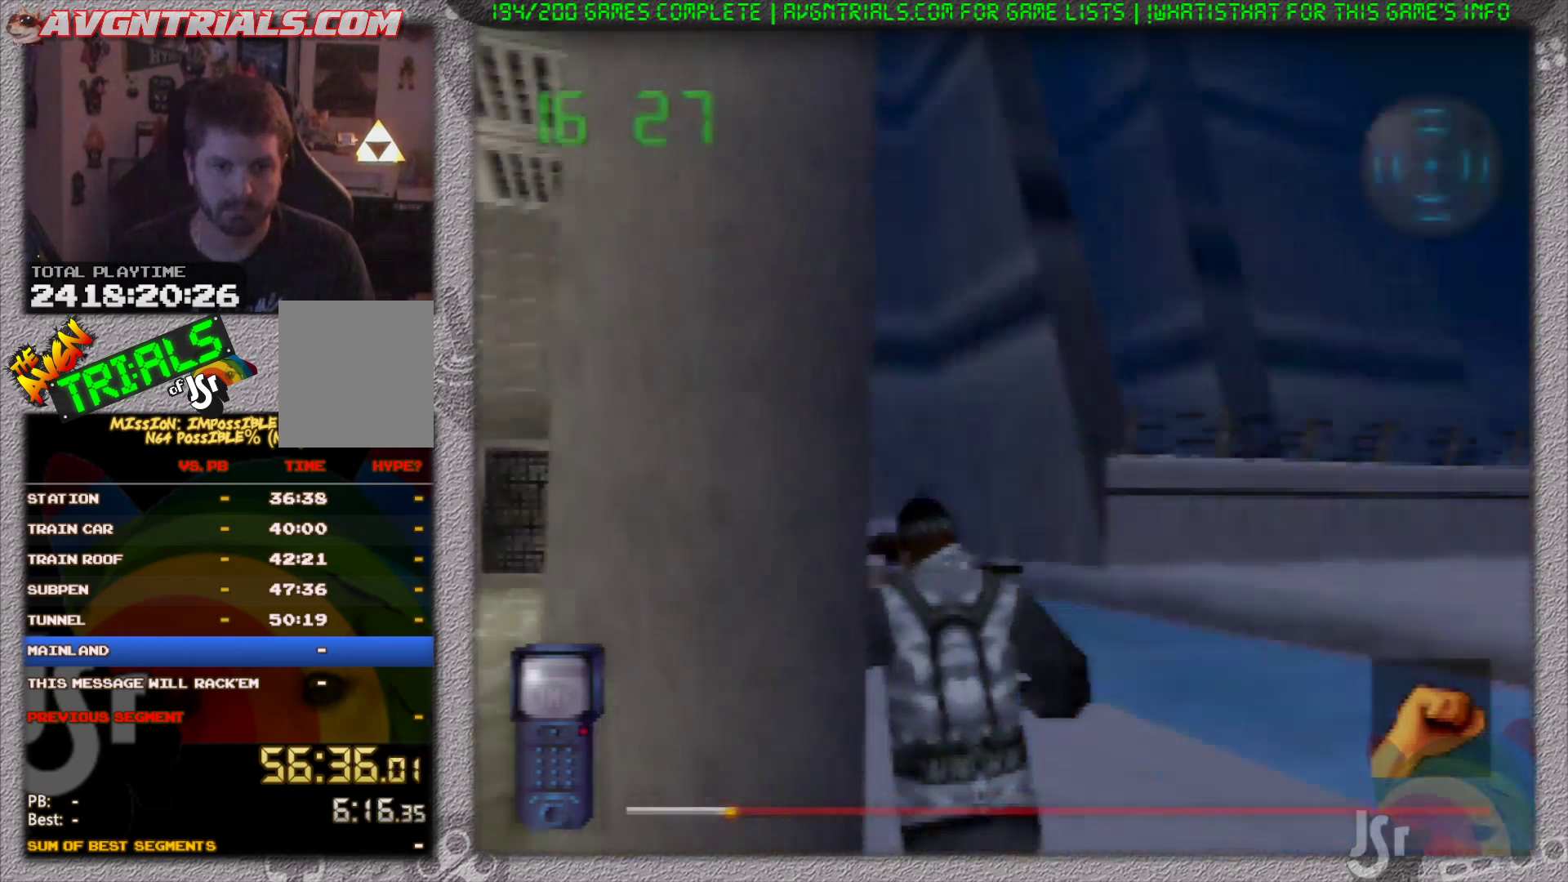
{"buttons": [], "left_stick": "up-right", "events": [[150, "left_stick", "up"], [333, "left_stick", "up-right"]]}
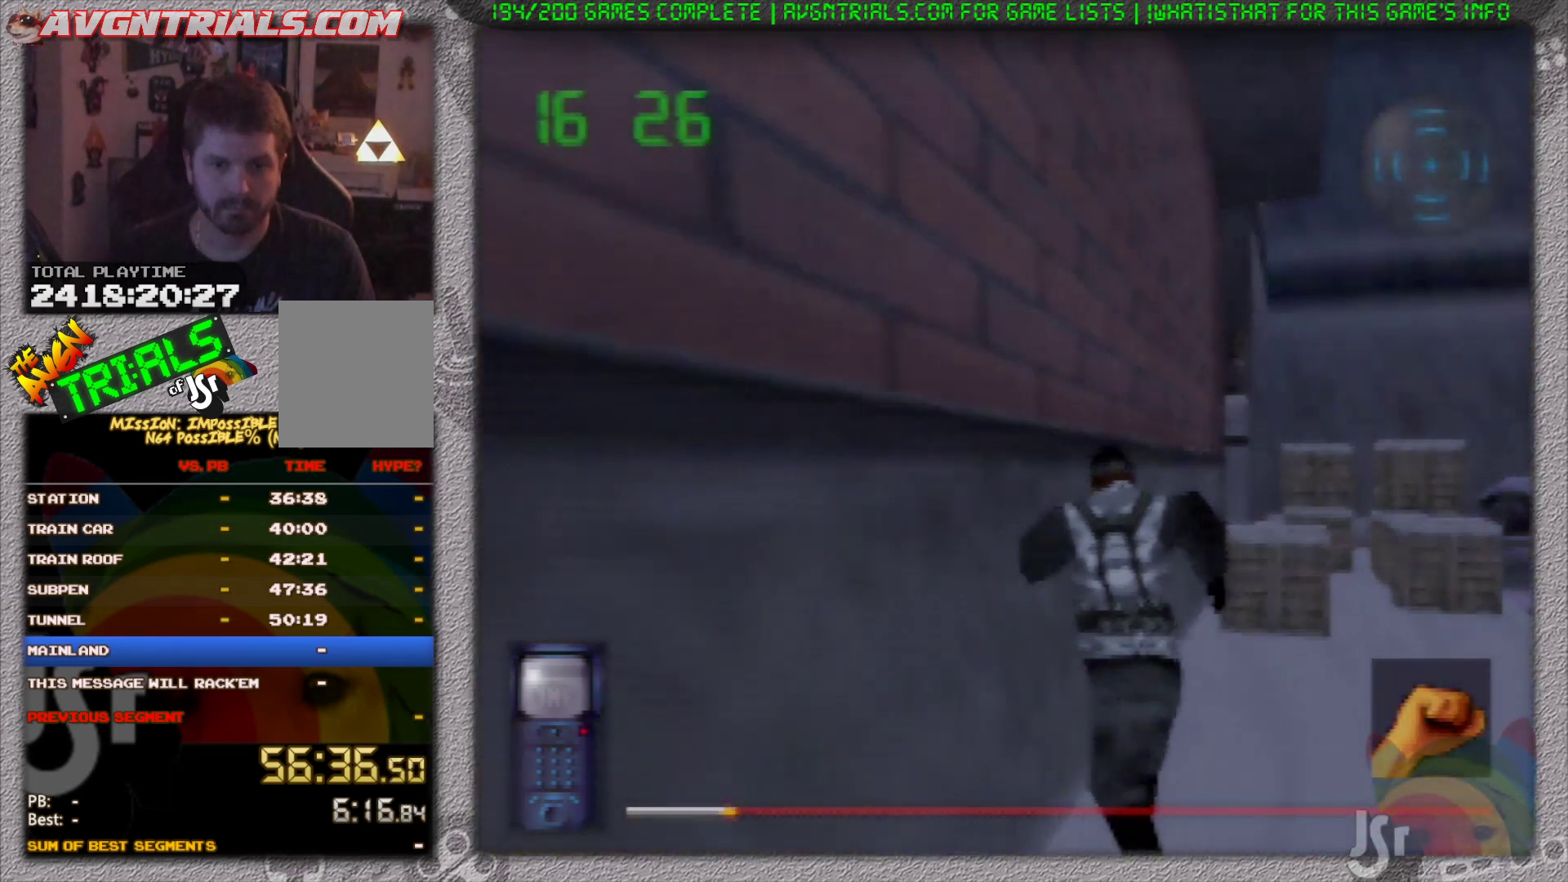
{"buttons": [], "left_stick": "up", "events": [[317, "left_stick", "up"]]}
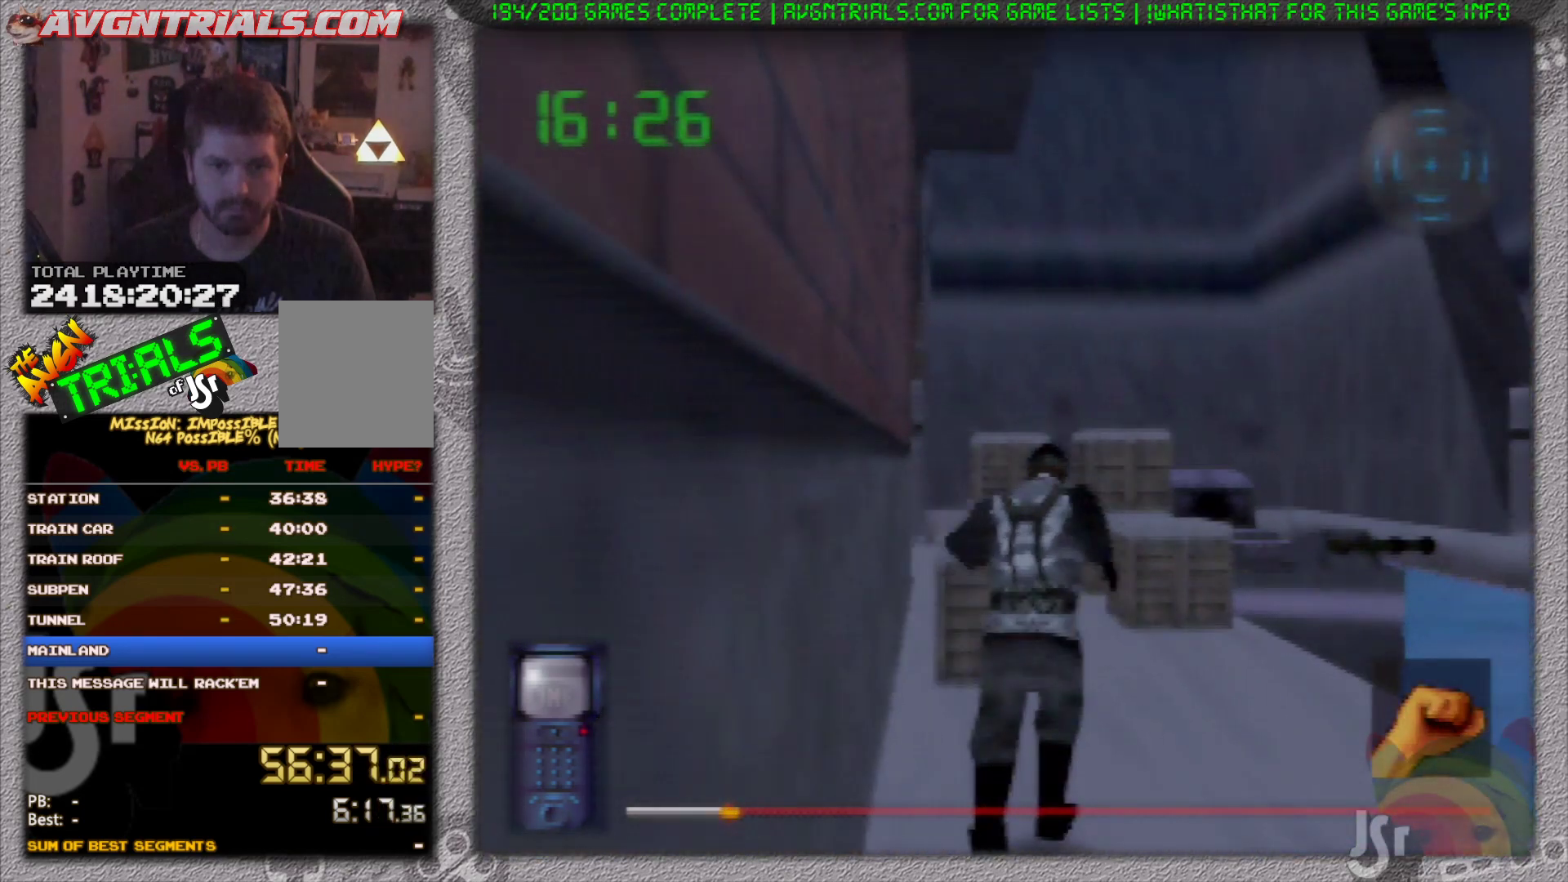
{"buttons": [], "left_stick": "up", "events": []}